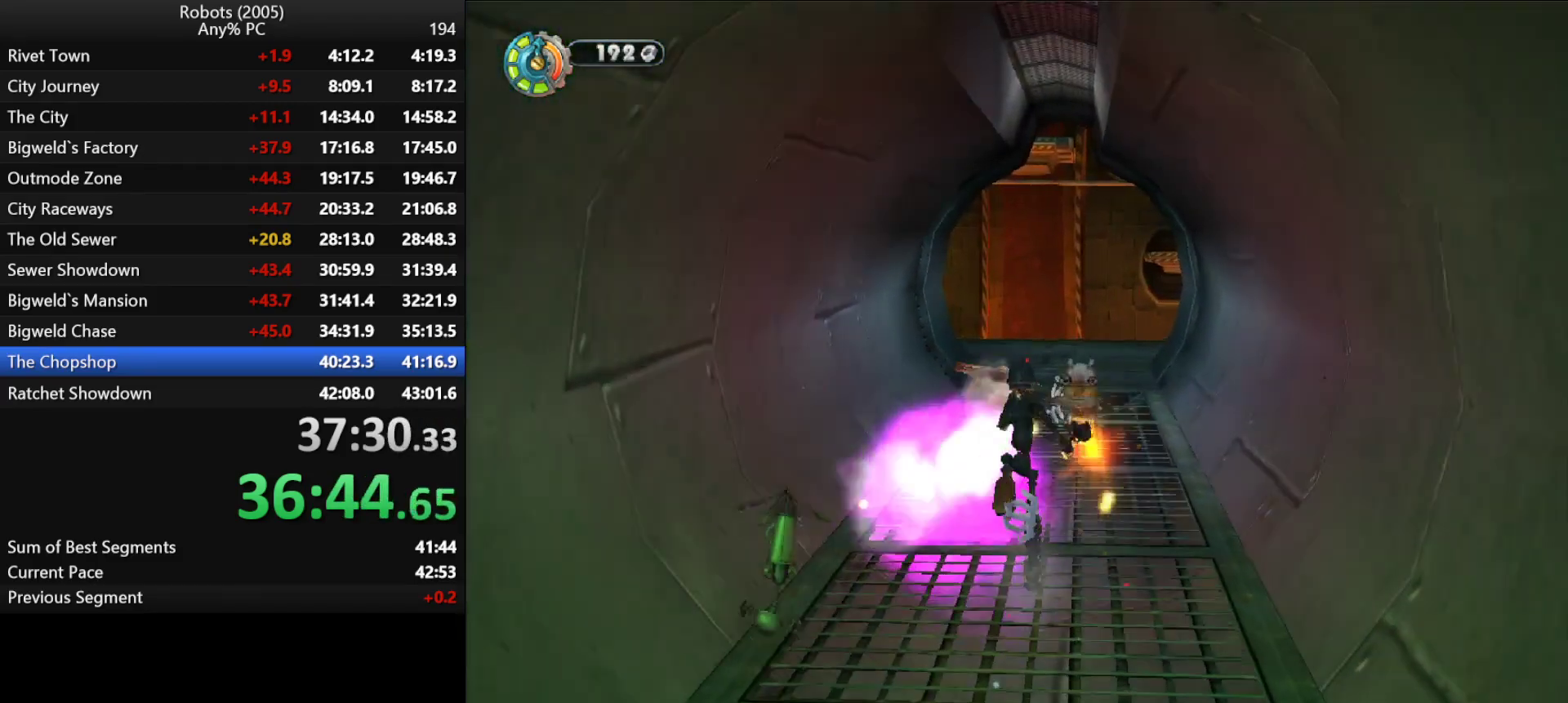
Gameplay with keyboard; each line is a JSON object with the keys held at the frame after it. "events" lists presses ("down") and releases ("up") of "a", "ctrl", "d", "down", "e", "escape", "k", "l", "left", "o", "p", "return", "right", "s", "semicolon", "shift", "space", "tab", "up" and "w" between this image and that frame as [ms after this image, input, new state], when the widget could be followed in between. No other keys are recorded. Mouse input is not recorded.
{"keys": ["w"], "events": [[50, "return", "down"], [133, "return", "up"], [183, "return", "down"], [233, "return", "up"], [283, "return", "down"], [333, "return", "up"], [383, "return", "down"], [466, "return", "up"]]}
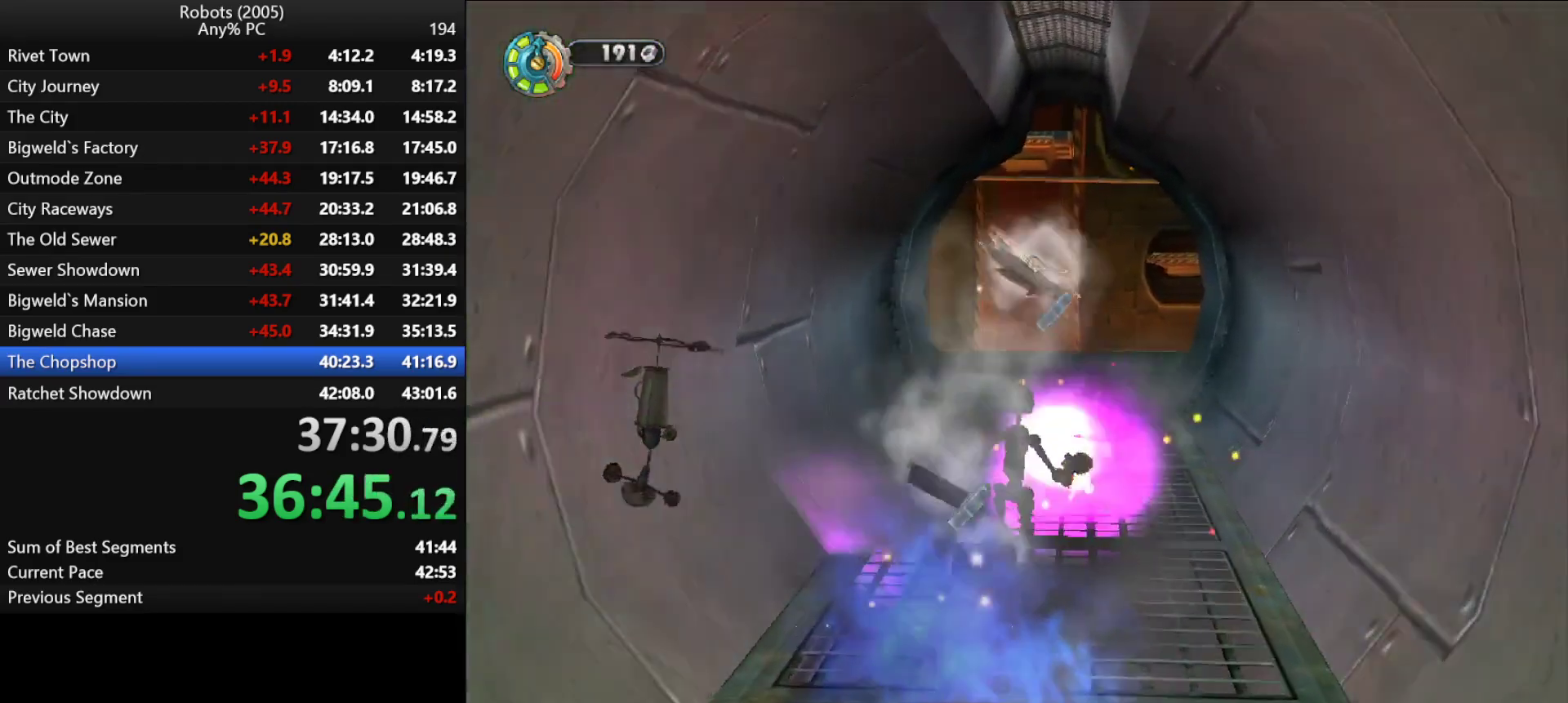
{"keys": ["w"], "events": [[16, "return", "down"], [66, "return", "up"], [200, "d", "down"], [266, "d", "up"], [433, "d", "down"], [483, "d", "up"]]}
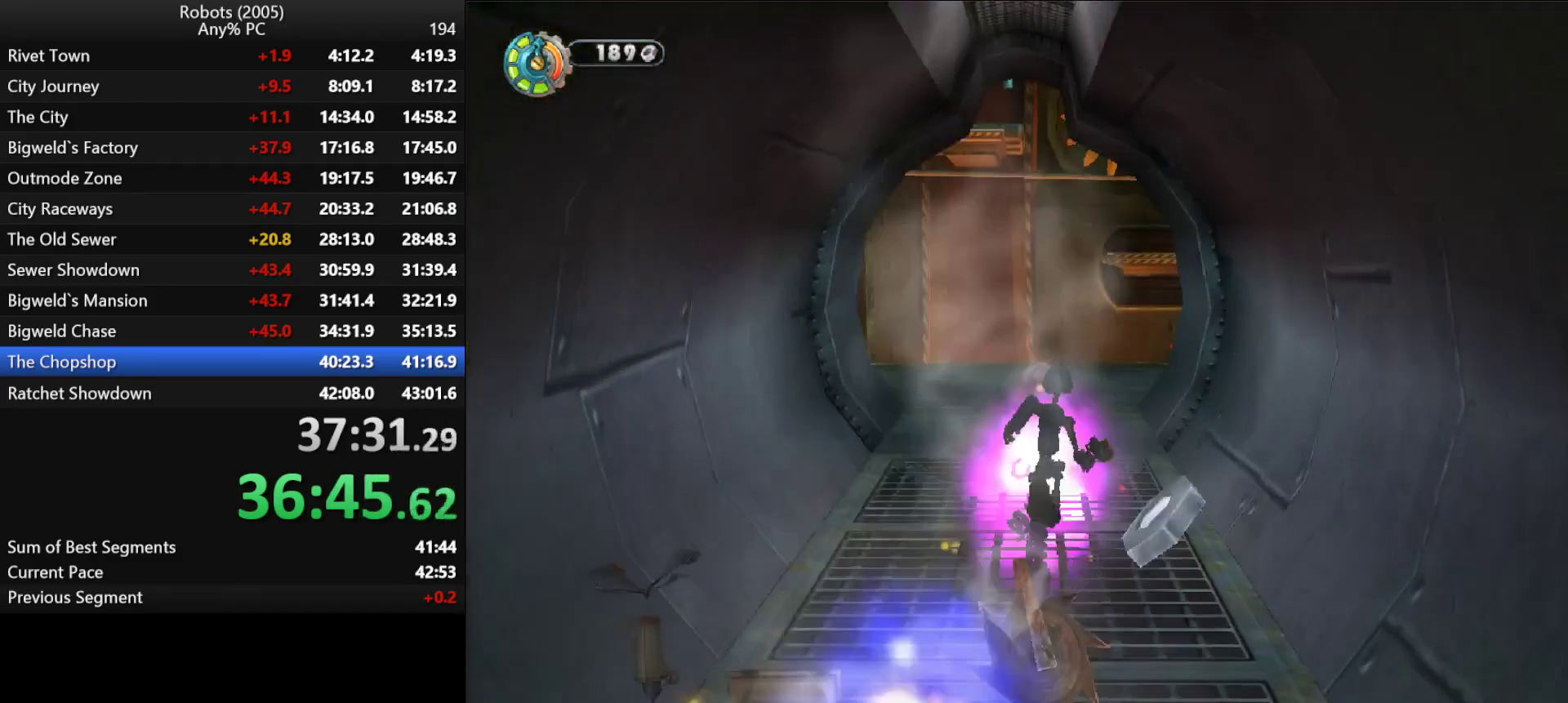
{"keys": ["w"], "events": []}
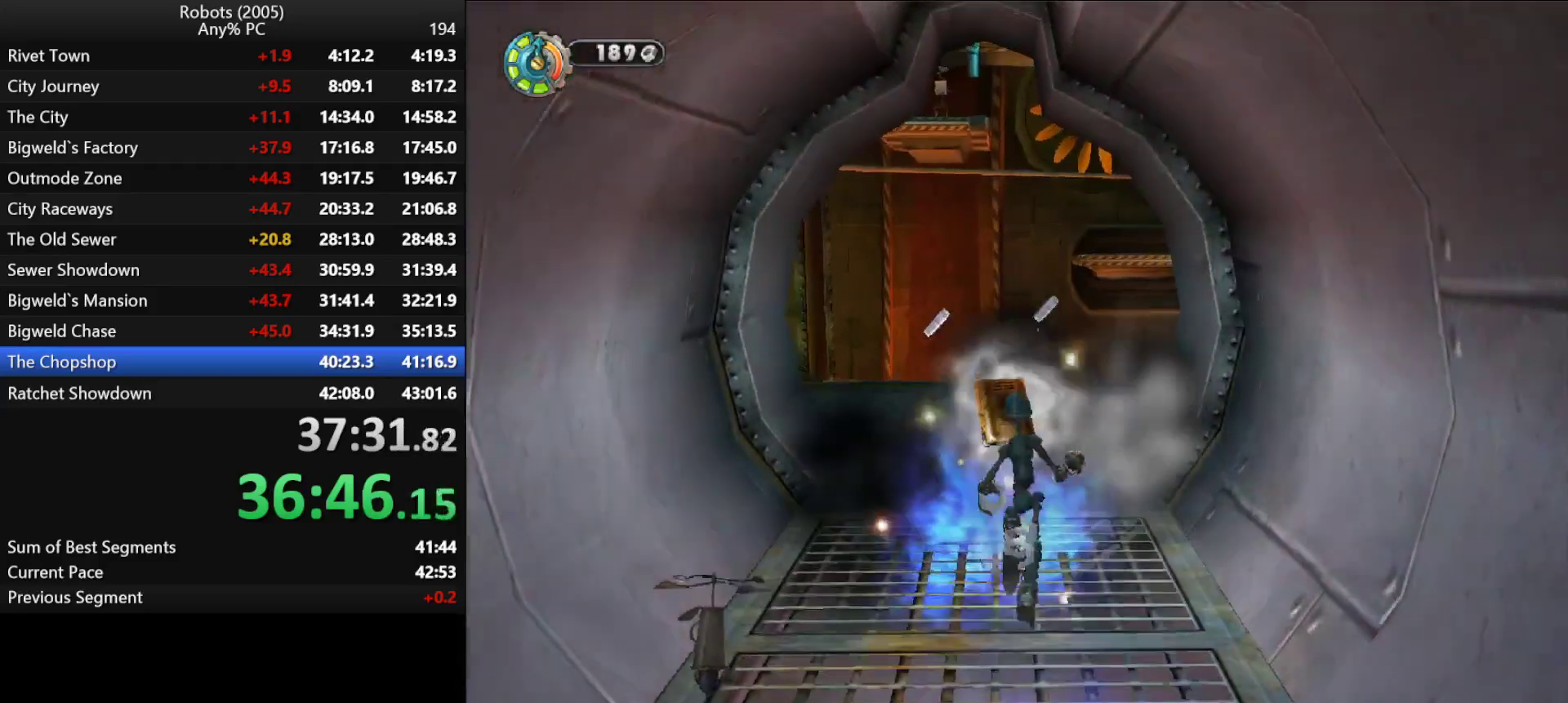
{"keys": ["w"], "events": [[133, "k", "down"], [183, "k", "up"]]}
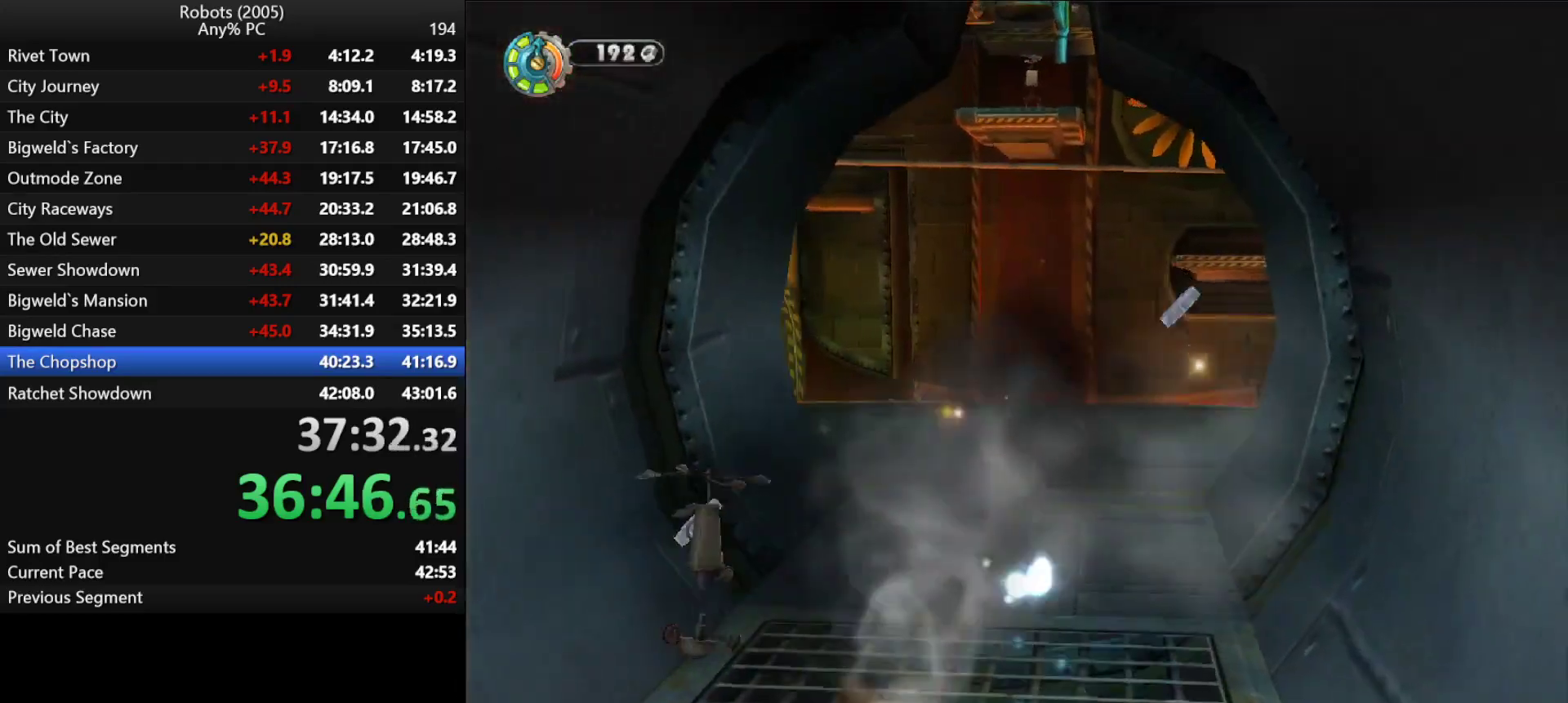
{"keys": ["w"], "events": []}
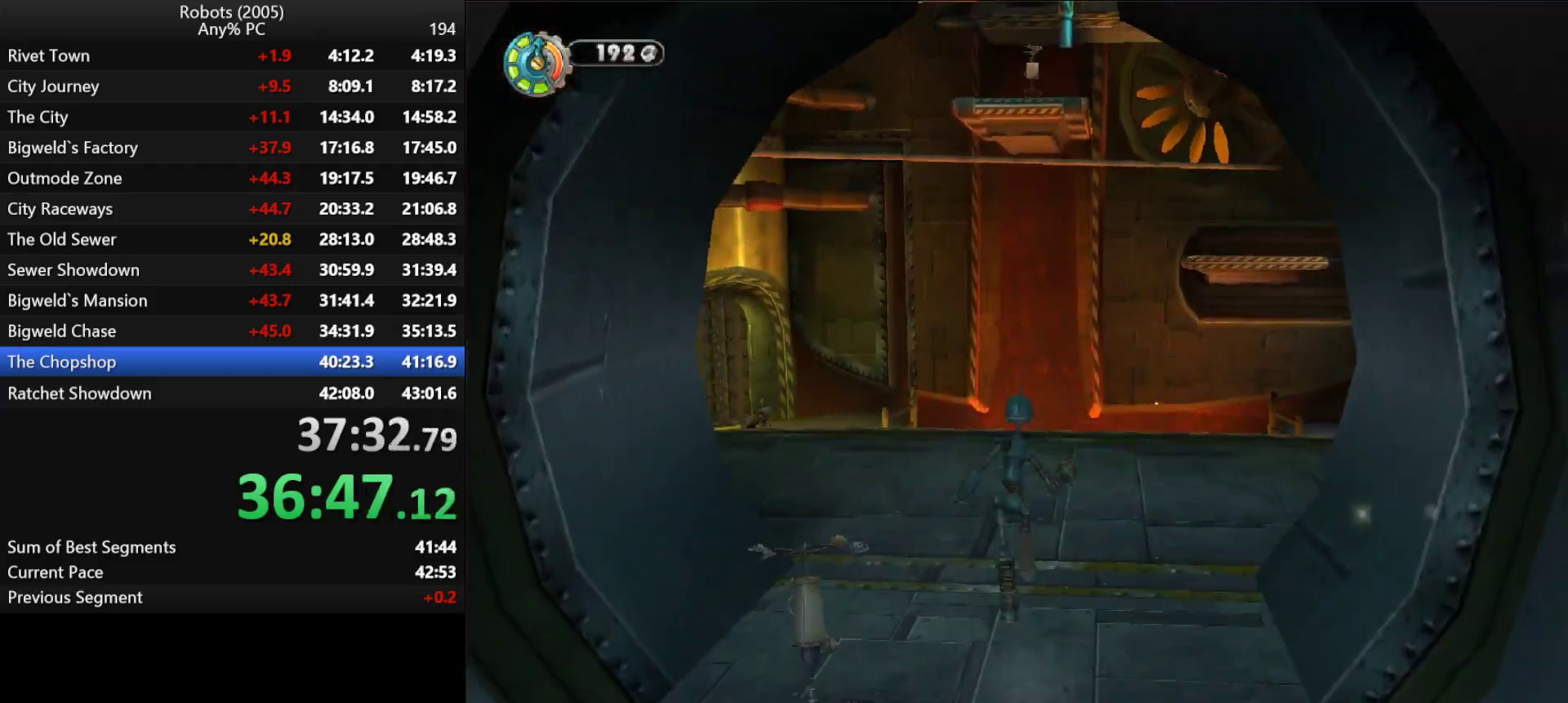
{"keys": ["w"], "events": []}
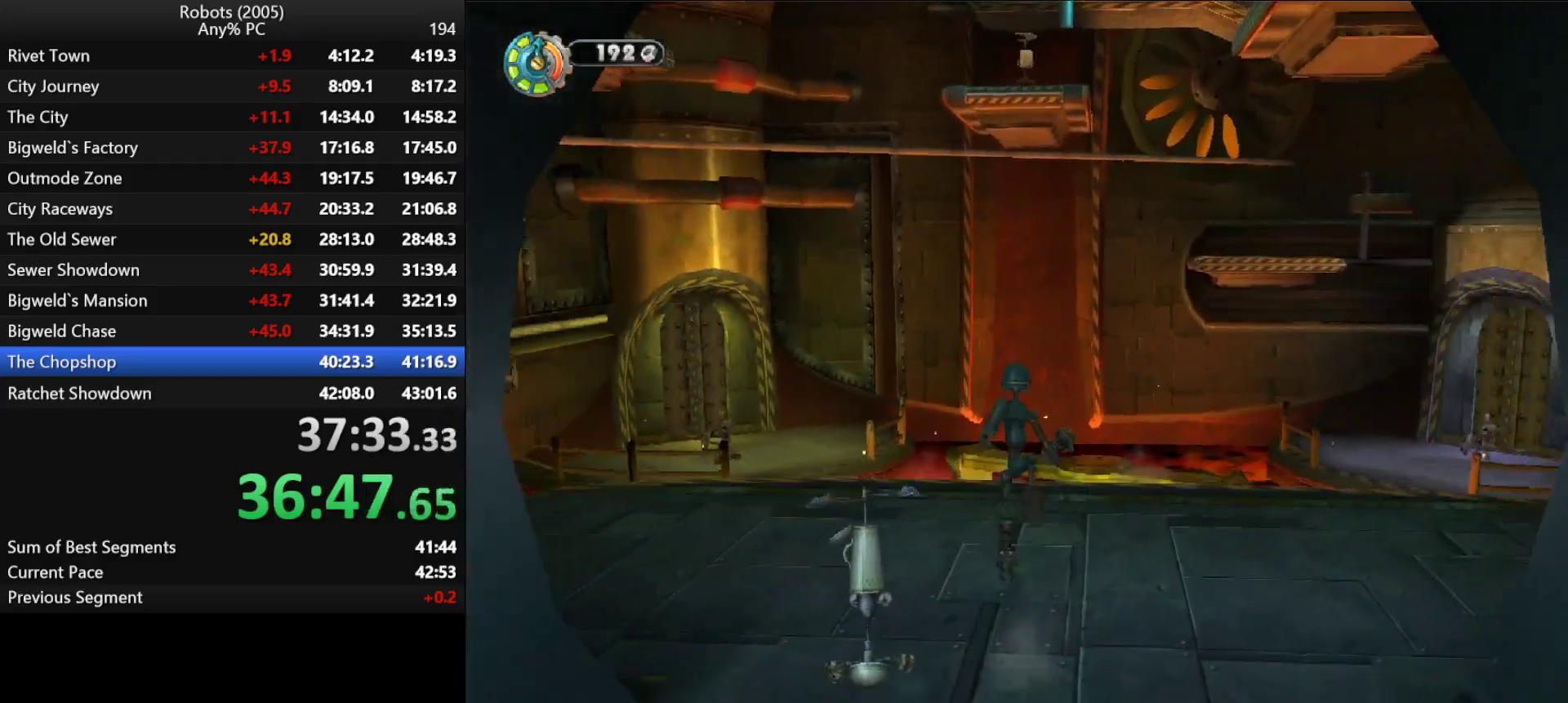
{"keys": ["a", "k", "w"], "events": [[183, "a", "down"], [183, "k", "down"]]}
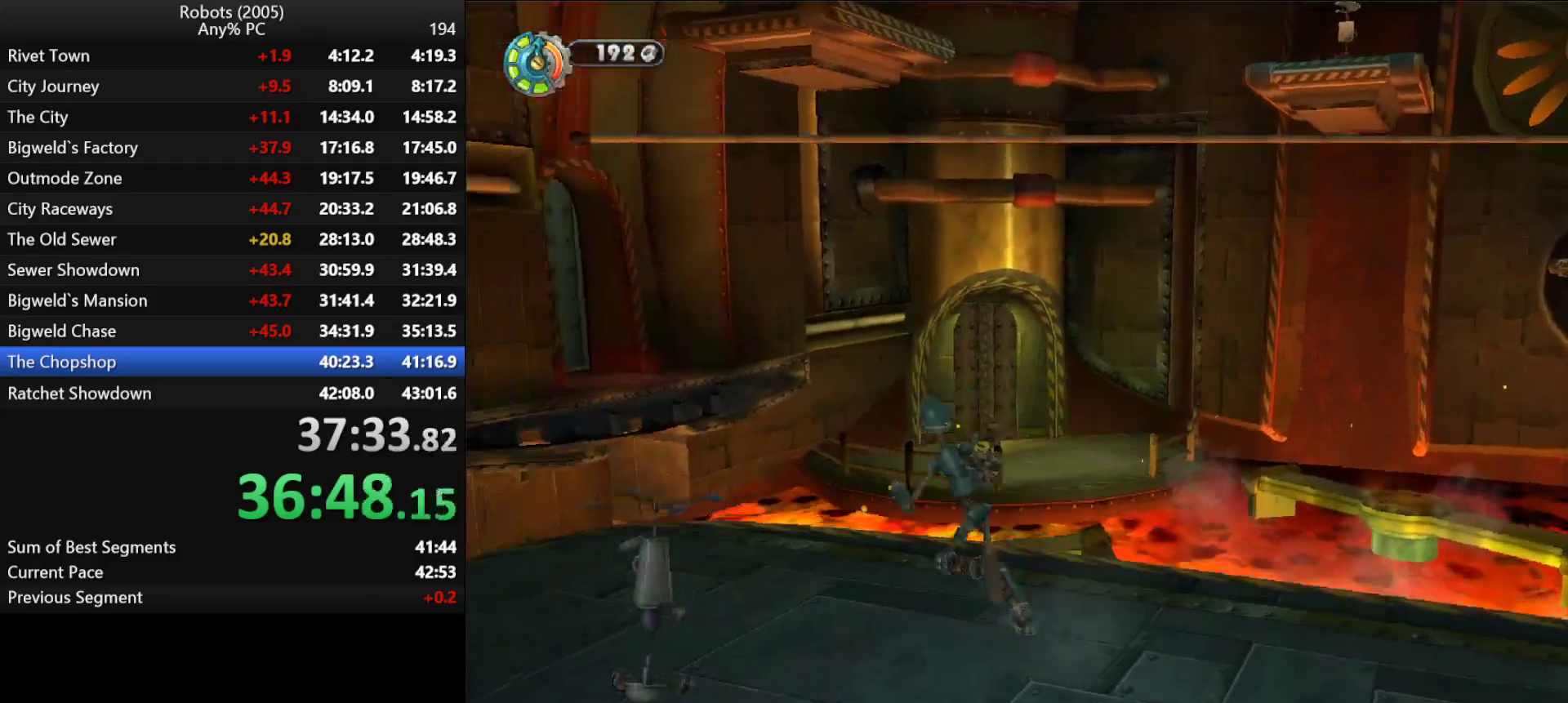
{"keys": ["space", "w"], "events": [[300, "a", "up"], [300, "k", "up"], [433, "space", "down"]]}
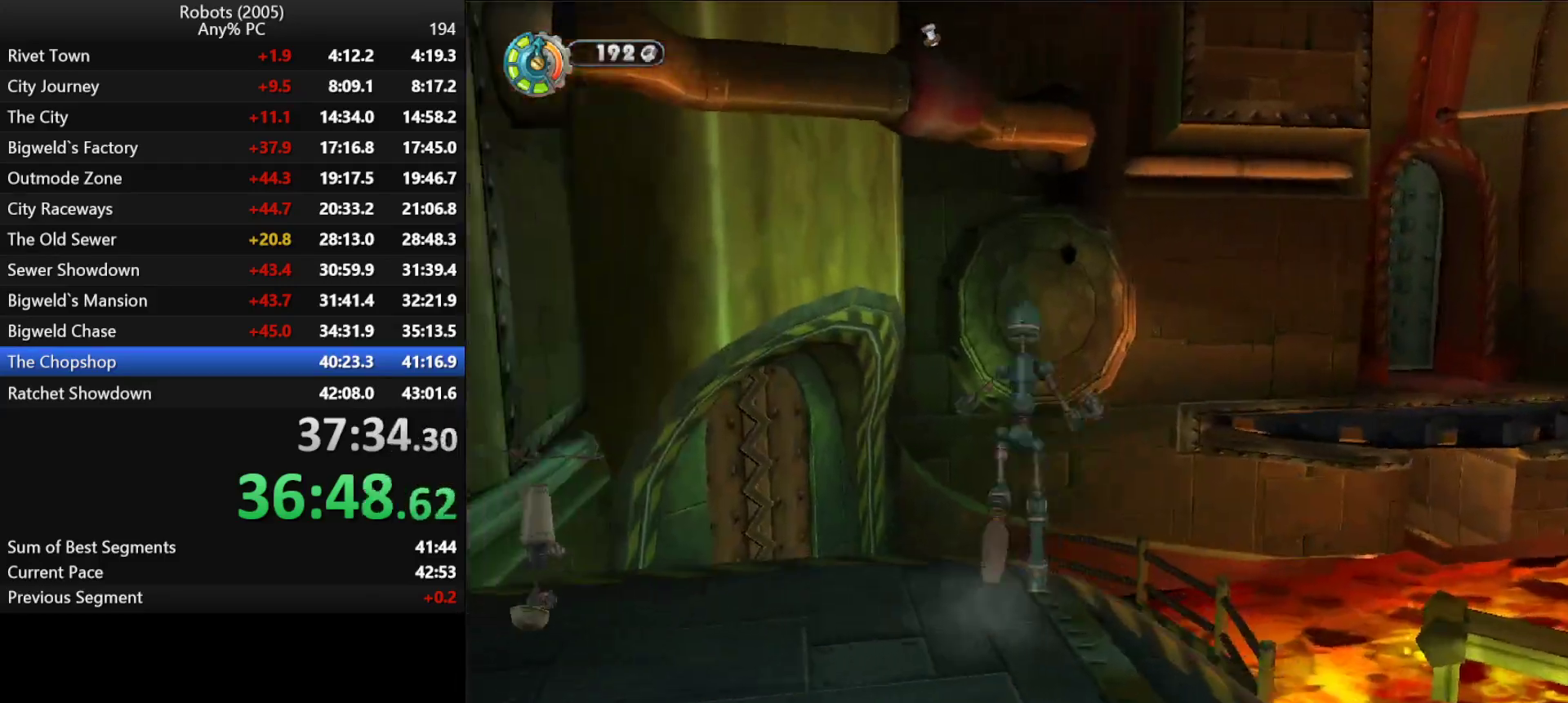
{"keys": ["w"], "events": [[33, "space", "up"], [400, "space", "down"], [450, "space", "up"]]}
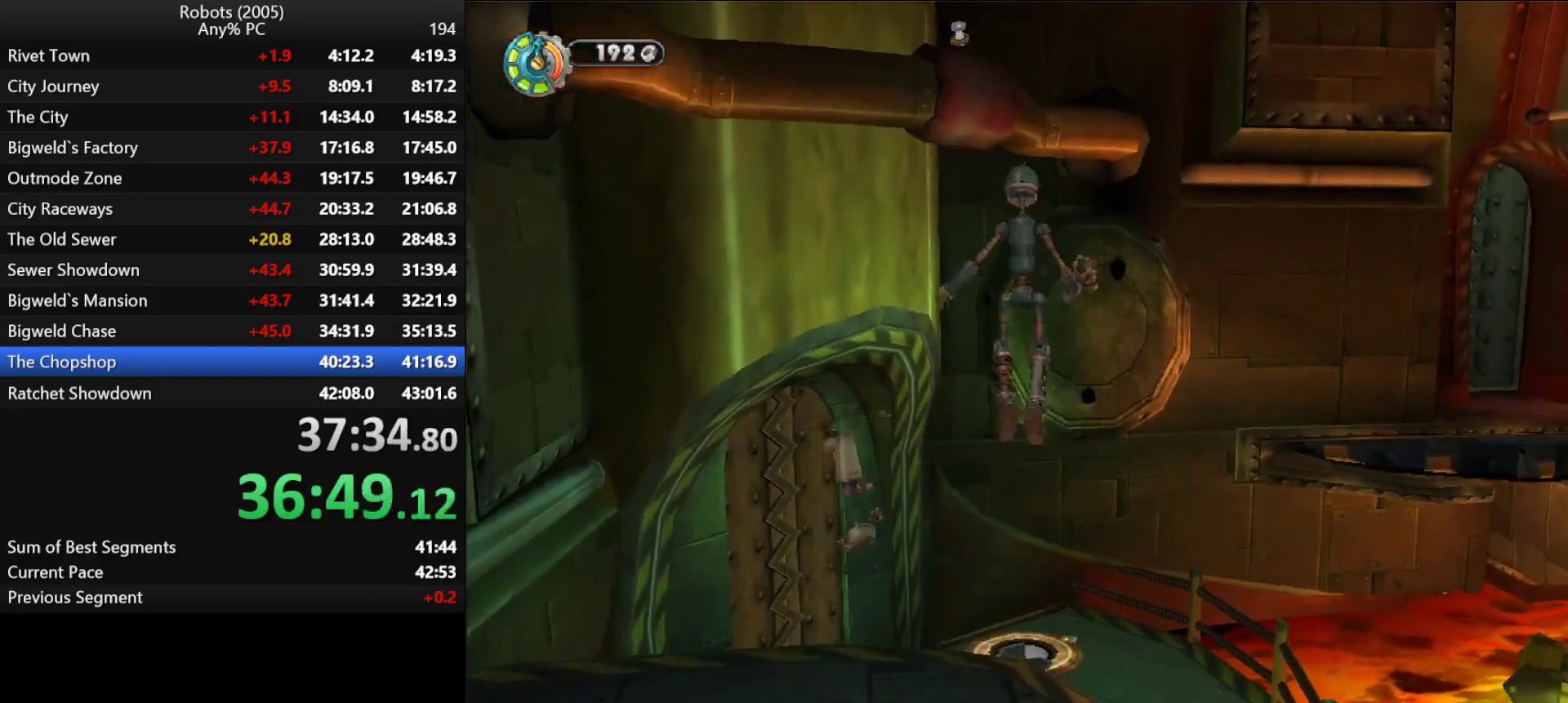
{"keys": ["return", "w"], "events": [[50, "return", "down"], [133, "return", "up"], [183, "return", "down"], [233, "d", "down"], [283, "d", "up"], [283, "return", "up"], [333, "return", "down"], [433, "return", "up"], [466, "return", "down"]]}
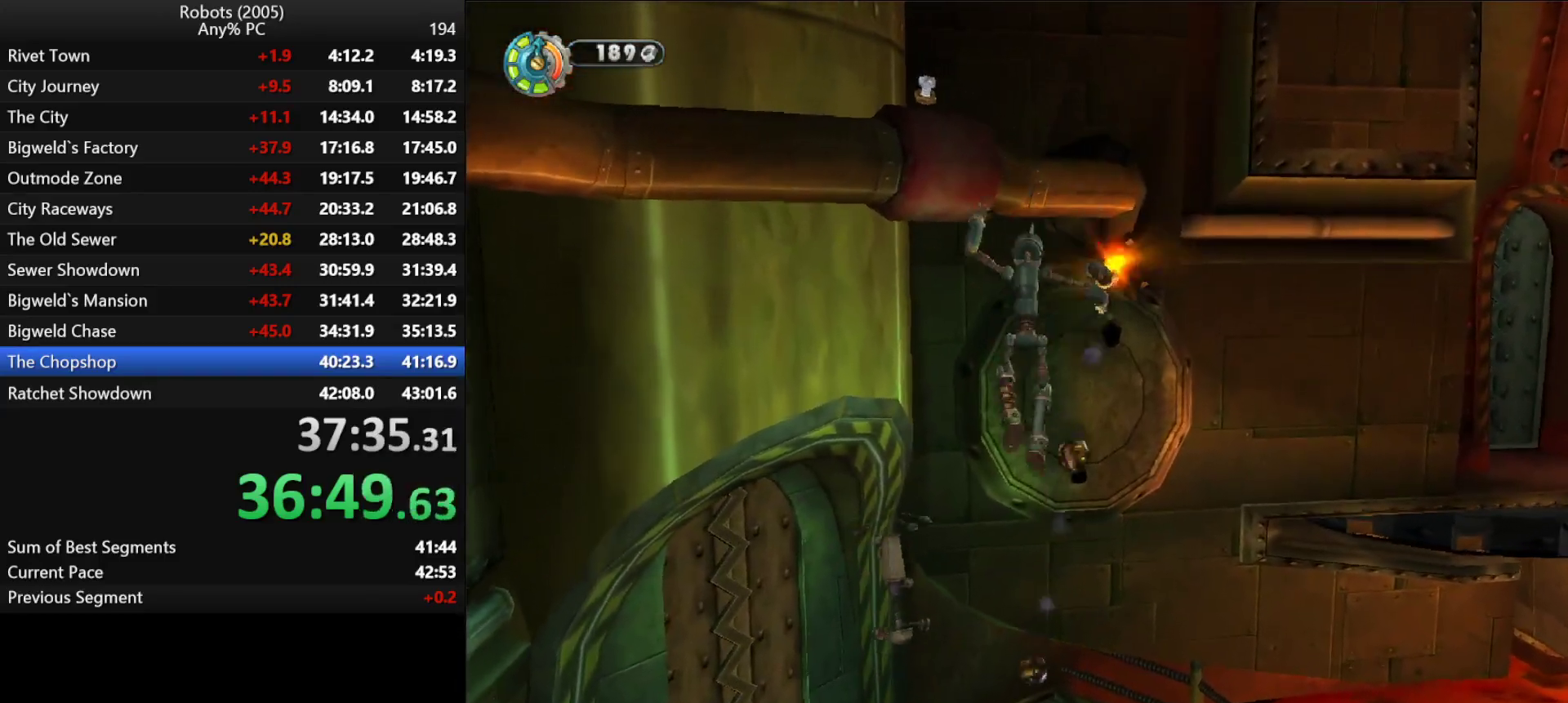
{"keys": ["d", "w"], "events": [[16, "return", "up"], [66, "return", "down"], [166, "return", "up"], [200, "return", "down"], [250, "return", "up"], [350, "return", "down"], [400, "return", "up"], [433, "d", "down"]]}
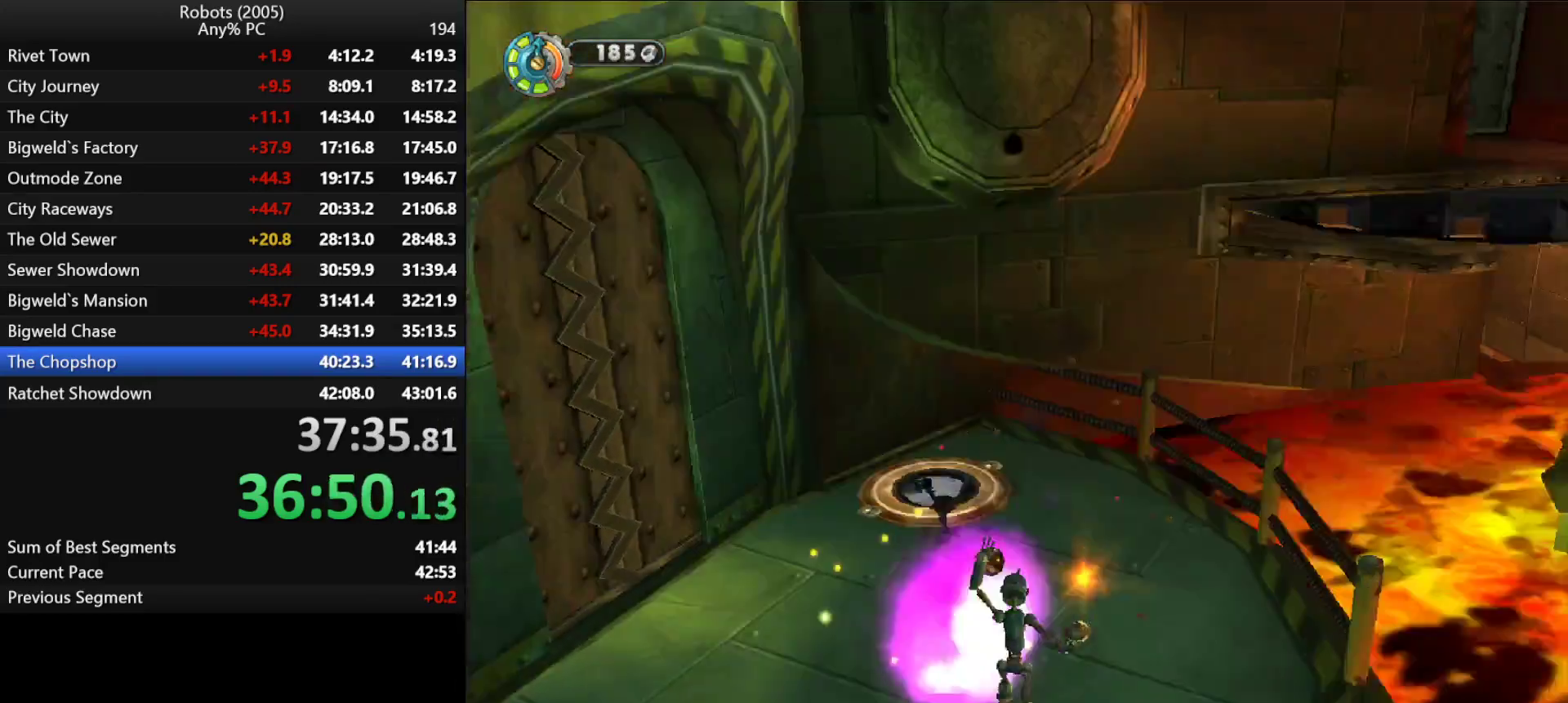
{"keys": ["k", "w"], "events": [[183, "semicolon", "down"], [216, "semicolon", "up"], [266, "d", "up"], [450, "k", "down"]]}
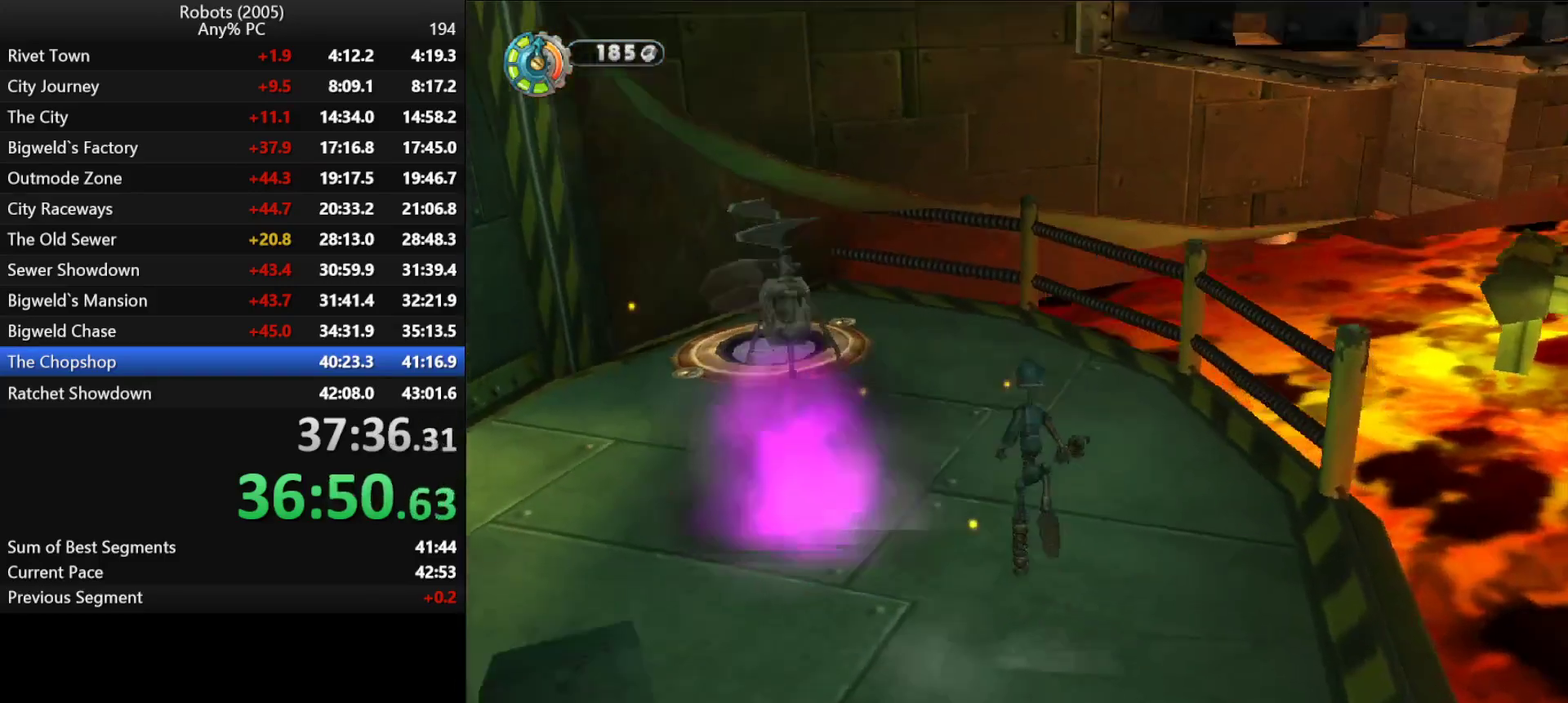
{"keys": ["w"], "events": [[16, "k", "up"], [183, "d", "down"], [183, "semicolon", "down"], [283, "d", "up"], [283, "semicolon", "up"], [383, "d", "down"], [483, "d", "up"]]}
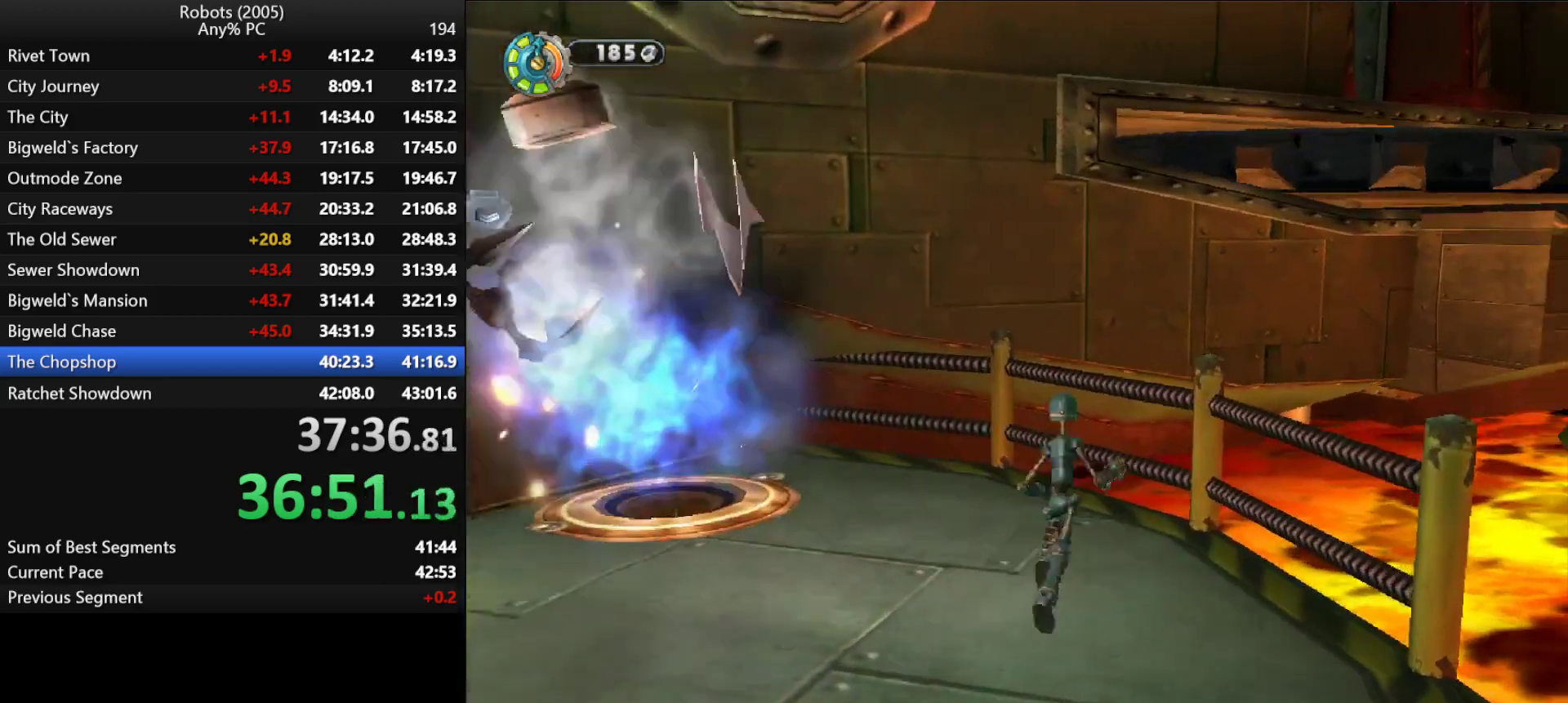
{"keys": ["space", "w"], "events": [[216, "space", "down"], [266, "k", "down"], [266, "space", "up"], [333, "k", "up"], [483, "space", "down"]]}
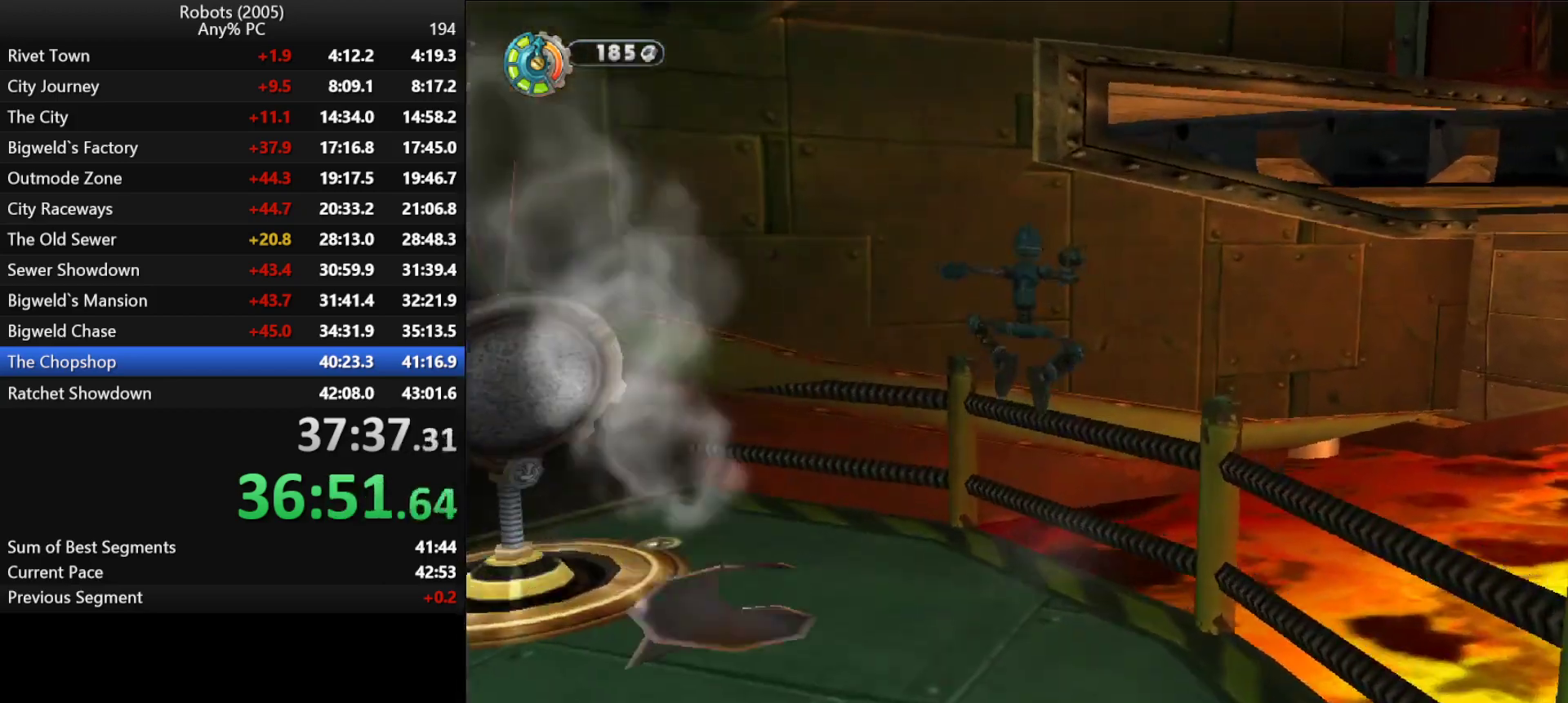
{"keys": ["a", "k", "w"], "events": [[33, "k", "down"], [133, "k", "up"], [133, "space", "up"], [316, "k", "down"], [350, "a", "down"]]}
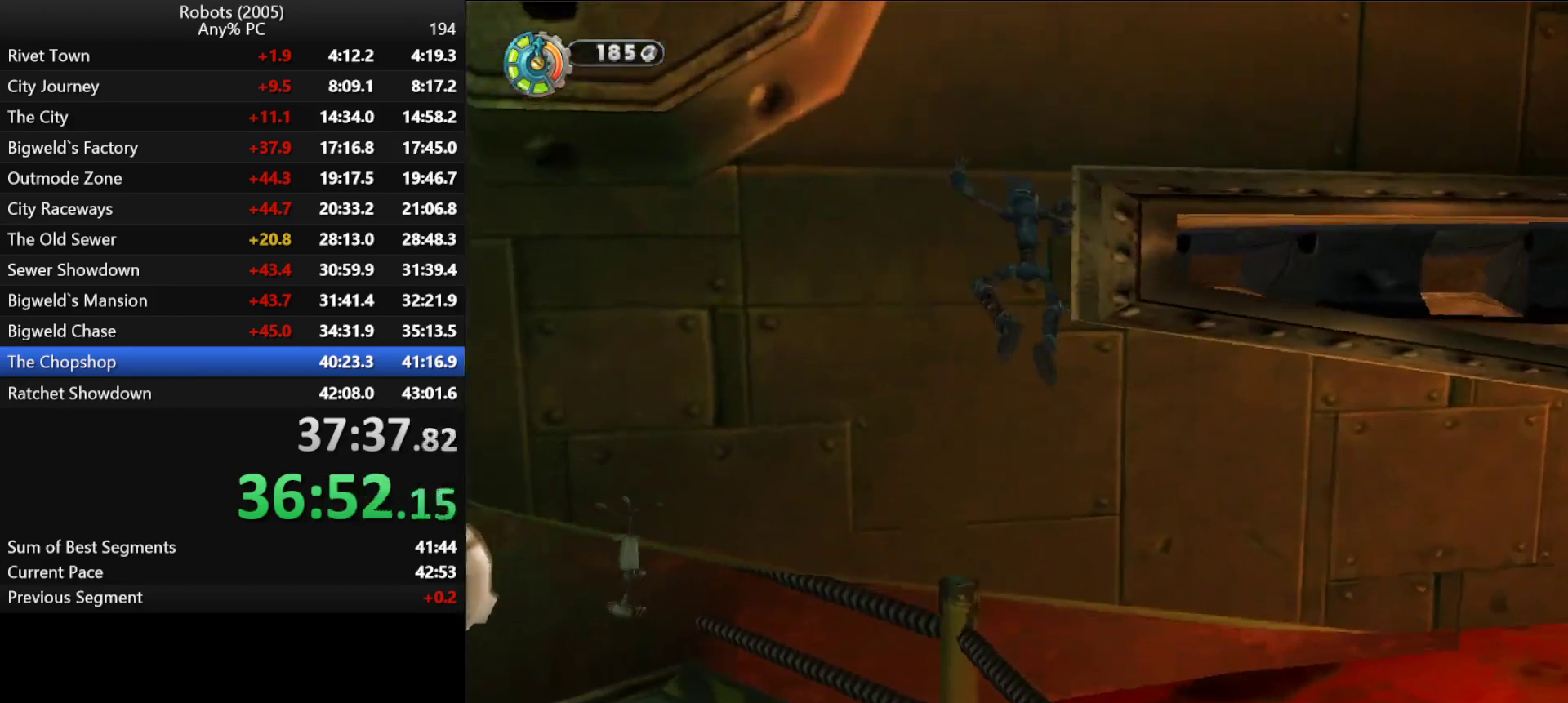
{"keys": ["w"], "events": [[150, "k", "up"], [183, "a", "up"], [283, "a", "down"], [283, "k", "down"], [383, "k", "up"], [416, "a", "up"]]}
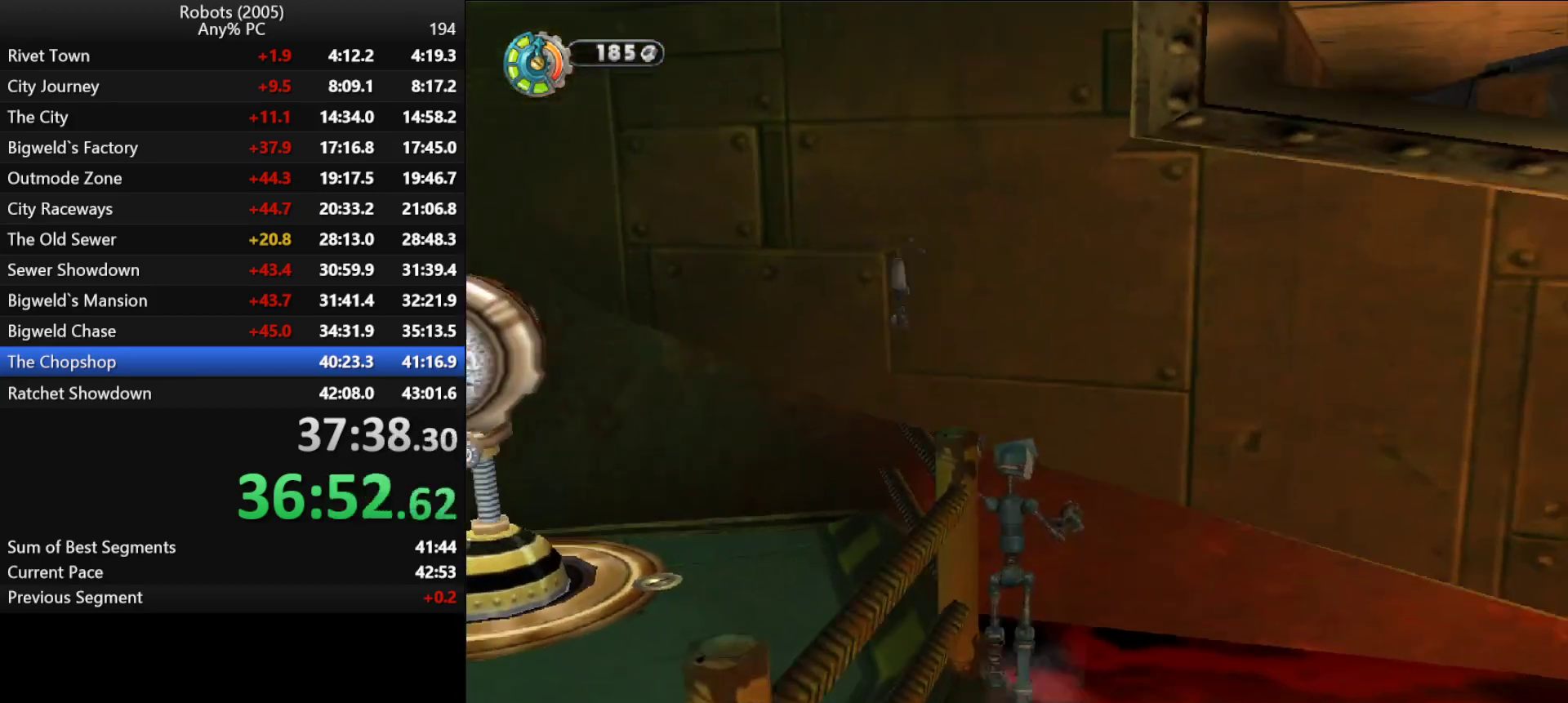
{"keys": ["shift"], "events": [[150, "w", "up"], [383, "shift", "down"]]}
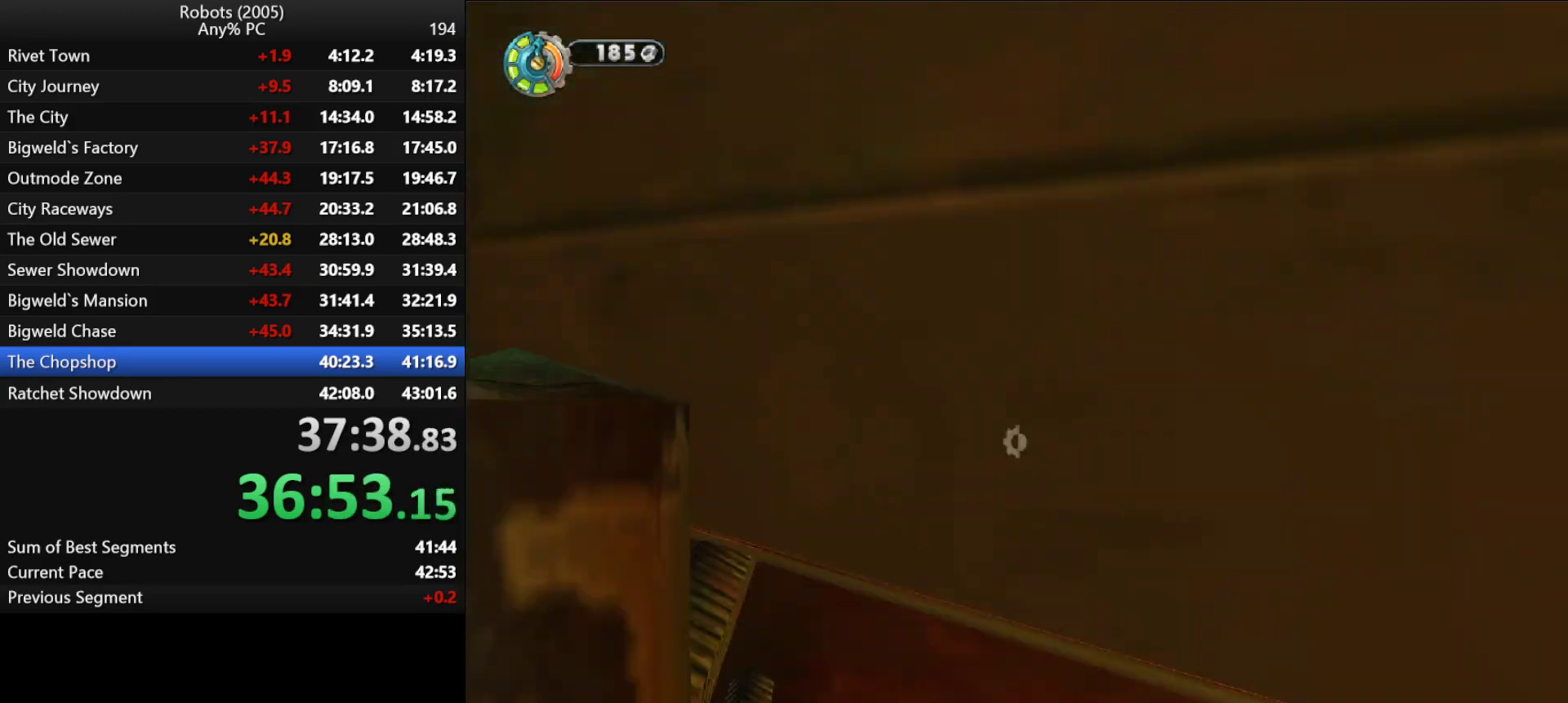
{"keys": ["shift"], "events": [[216, "s", "down"], [400, "s", "up"]]}
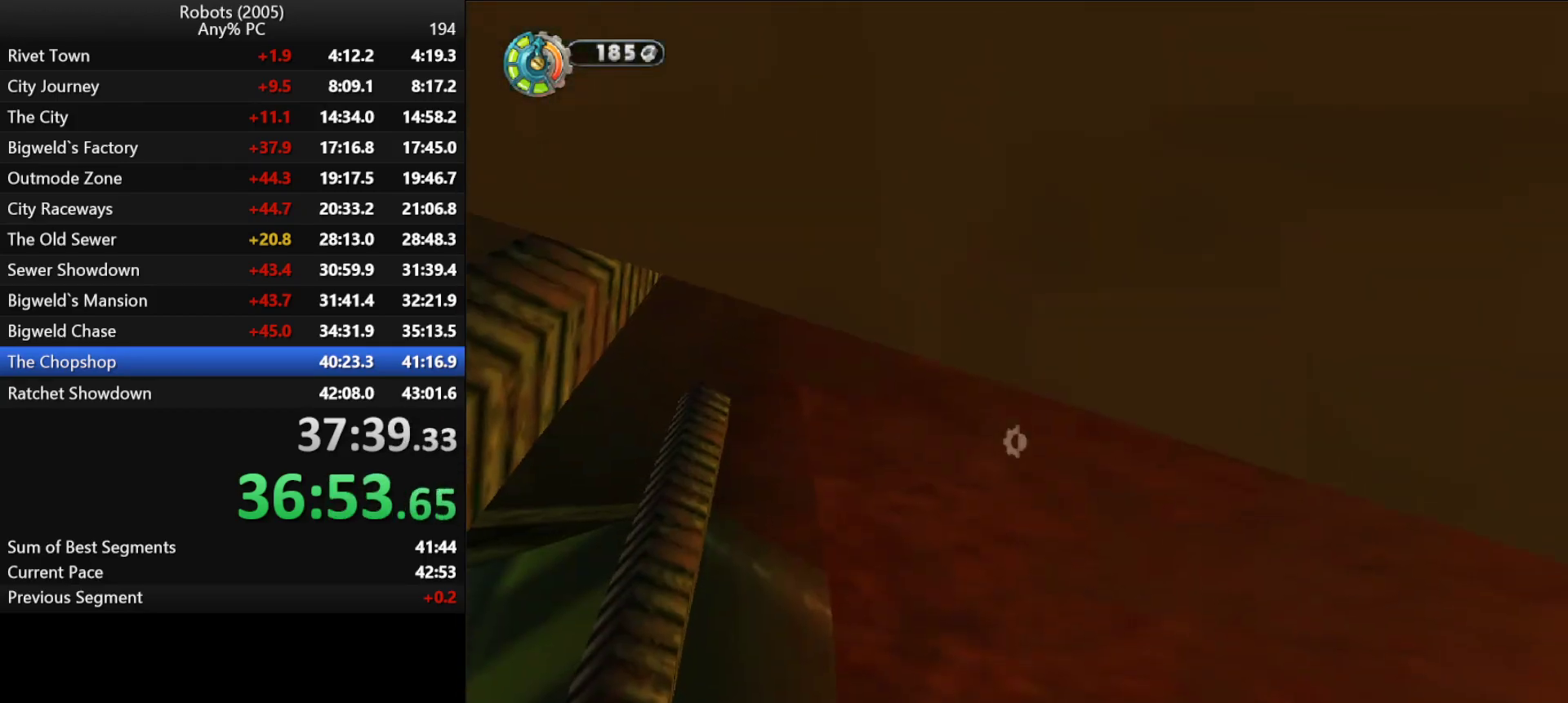
{"keys": ["s", "shift"], "events": [[133, "d", "down"], [183, "d", "up"], [466, "s", "down"]]}
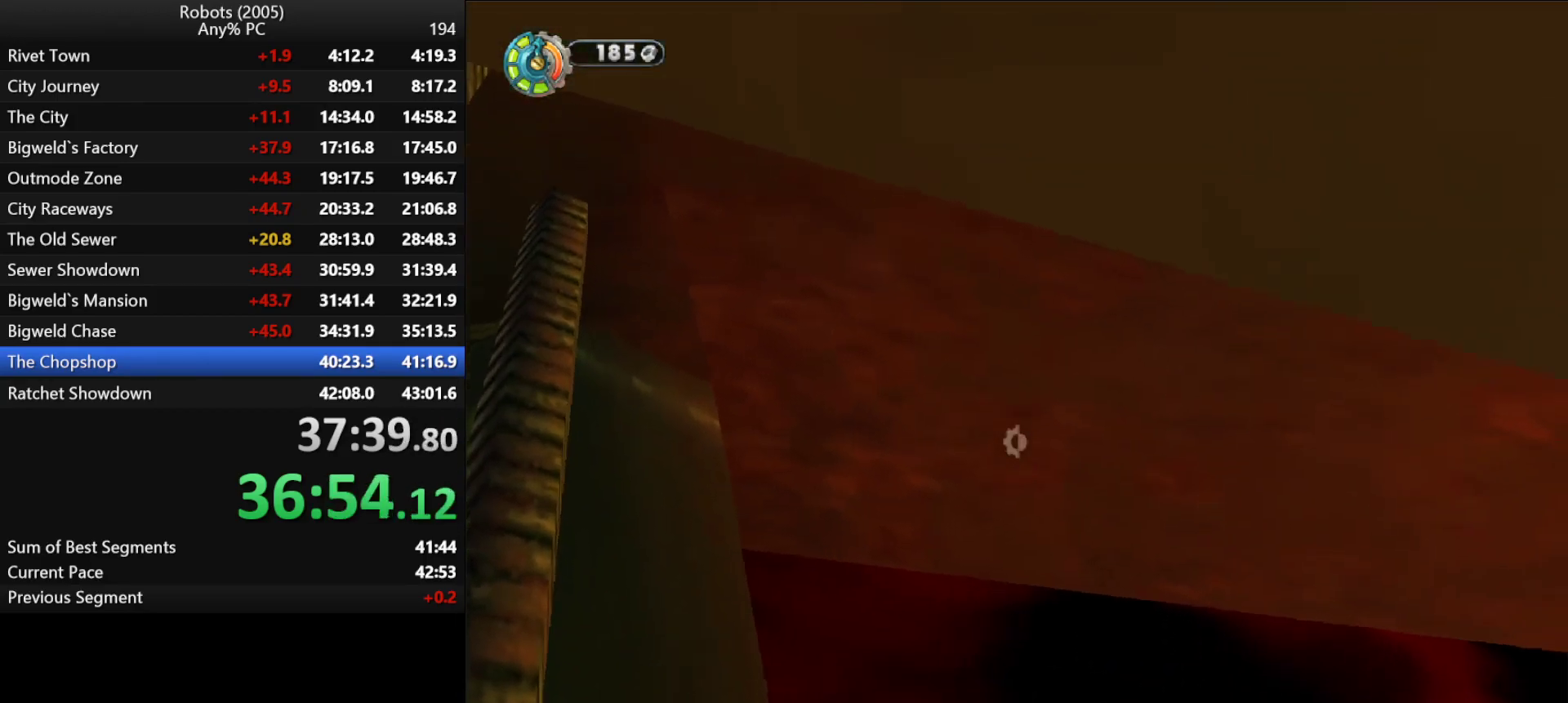
{"keys": ["shift"], "events": [[16, "s", "up"]]}
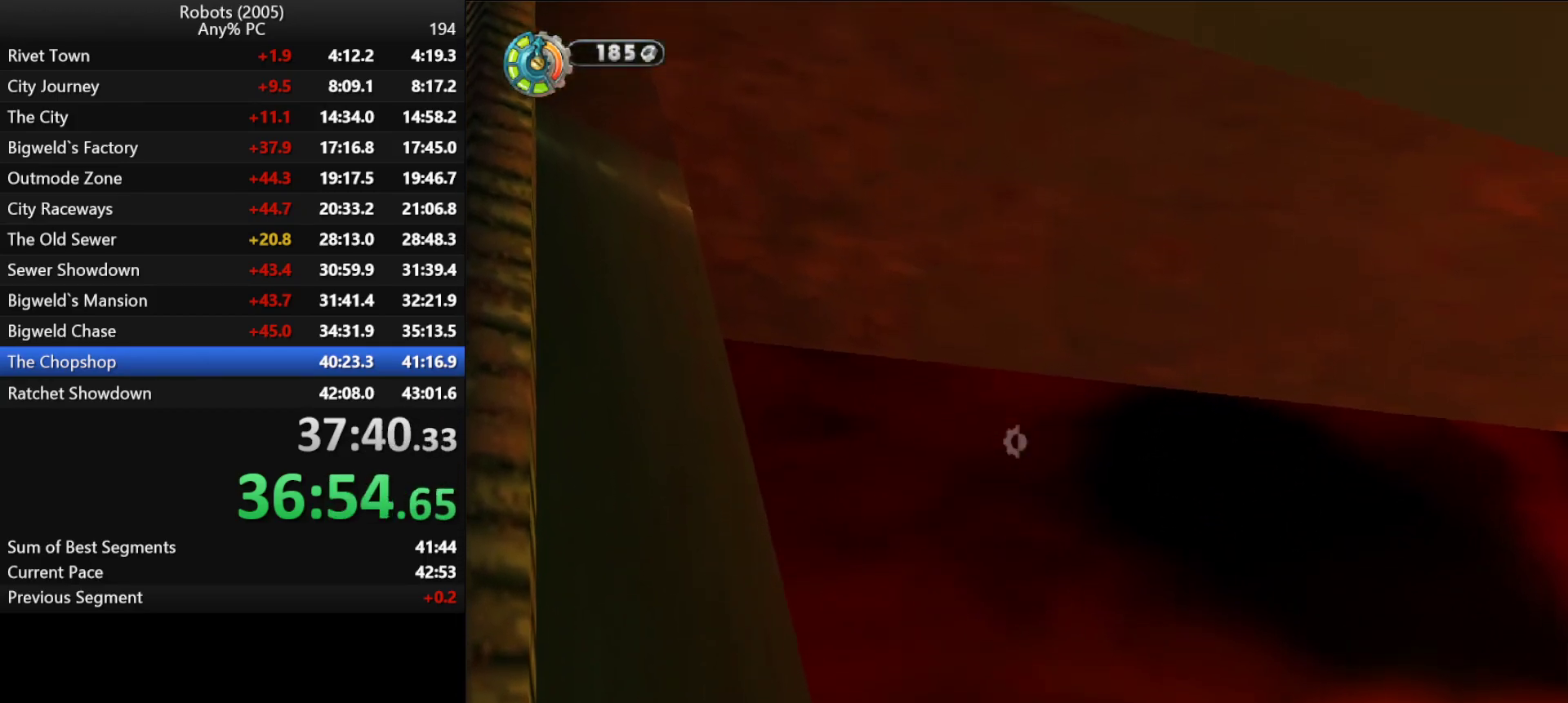
{"keys": ["shift"], "events": [[266, "w", "down"], [366, "w", "up"]]}
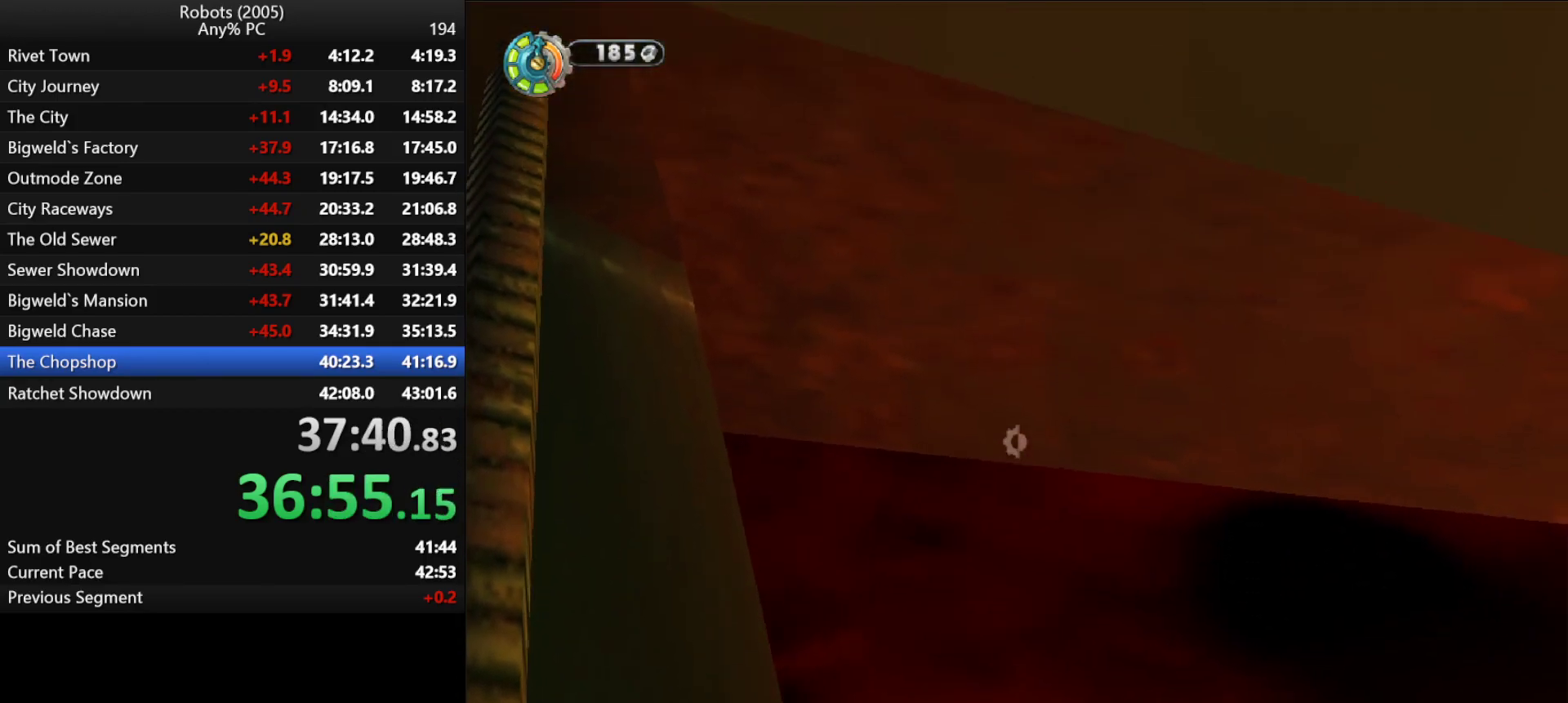
{"keys": [], "events": [[100, "shift", "up"], [283, "p", "down"], [383, "p", "up"]]}
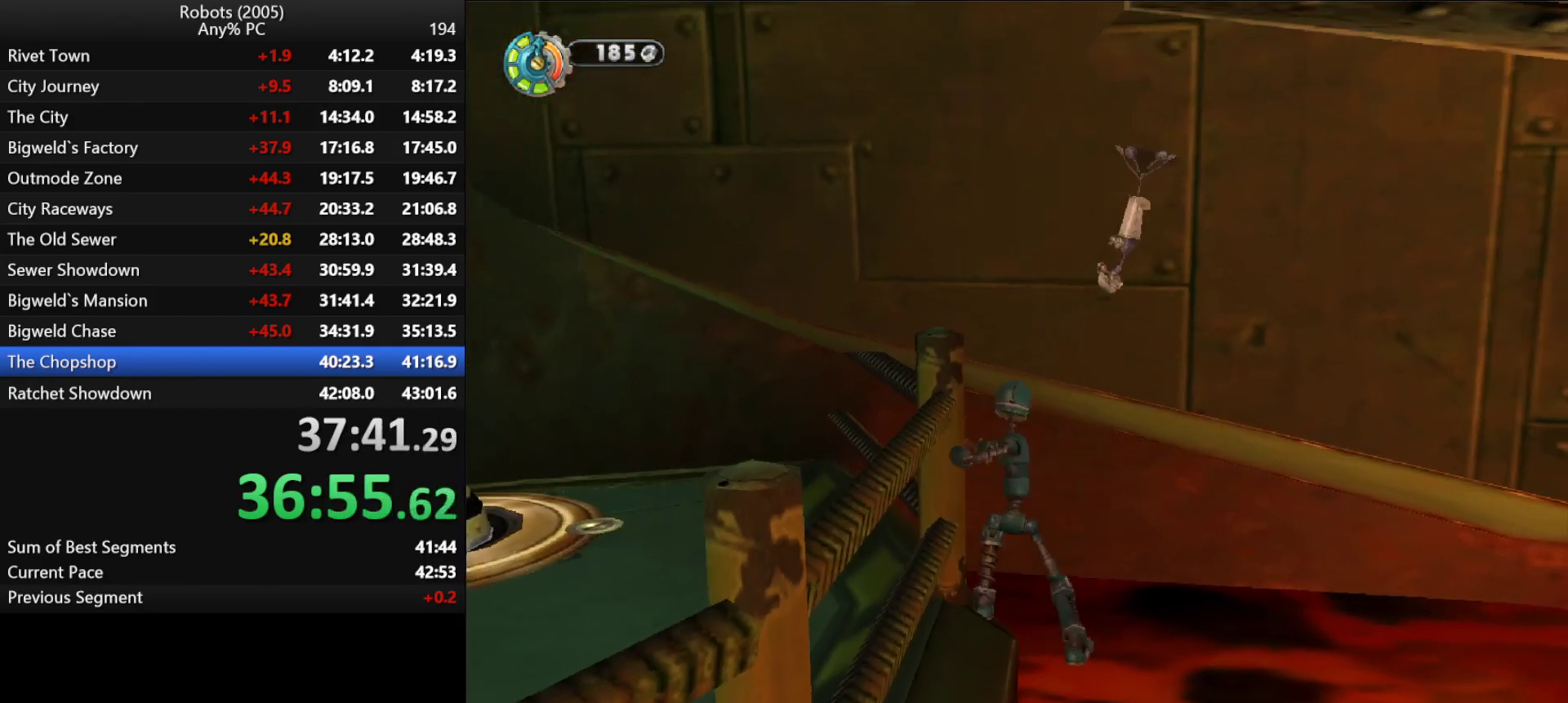
{"keys": [], "events": []}
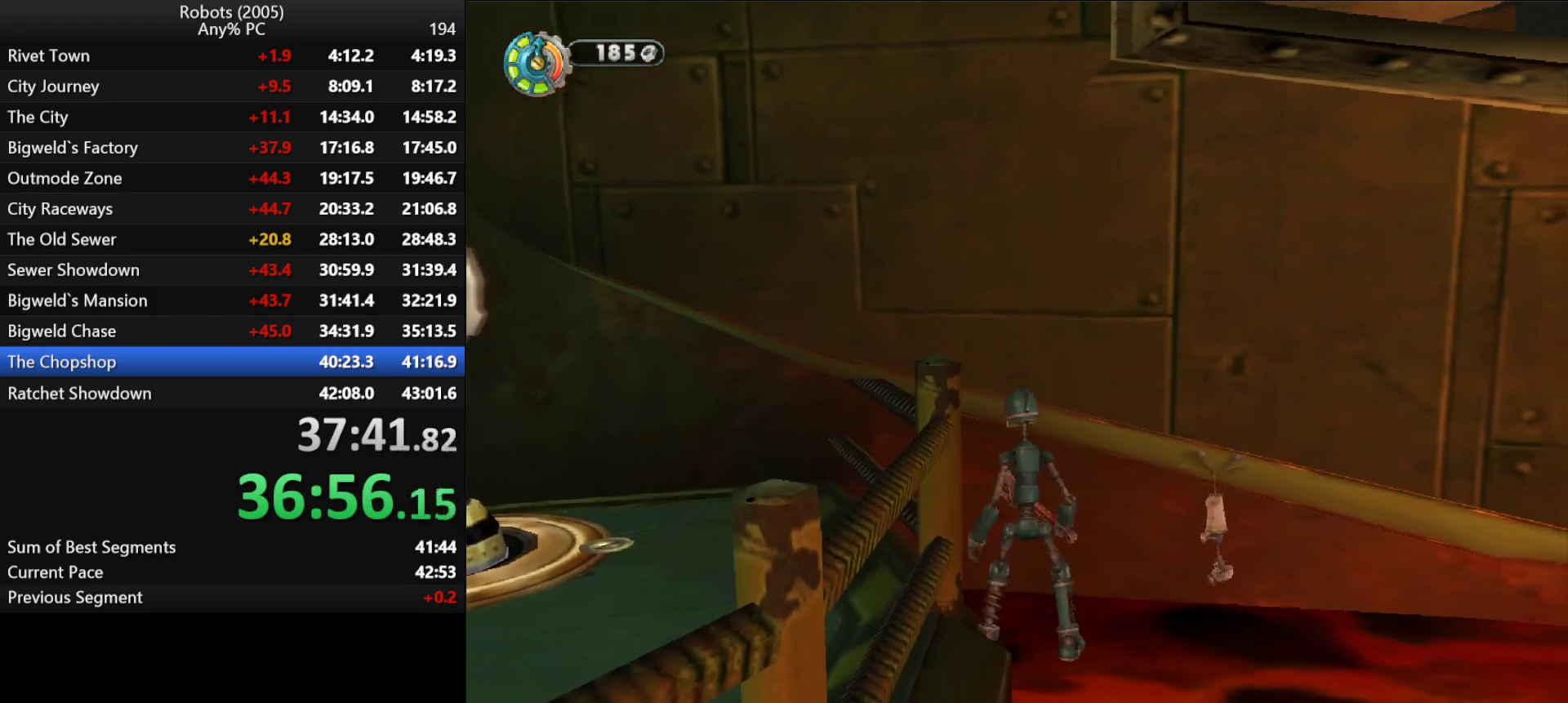
{"keys": ["p"], "events": [[216, "p", "down"], [300, "p", "up"], [350, "p", "down"], [450, "p", "up"], [500, "p", "down"]]}
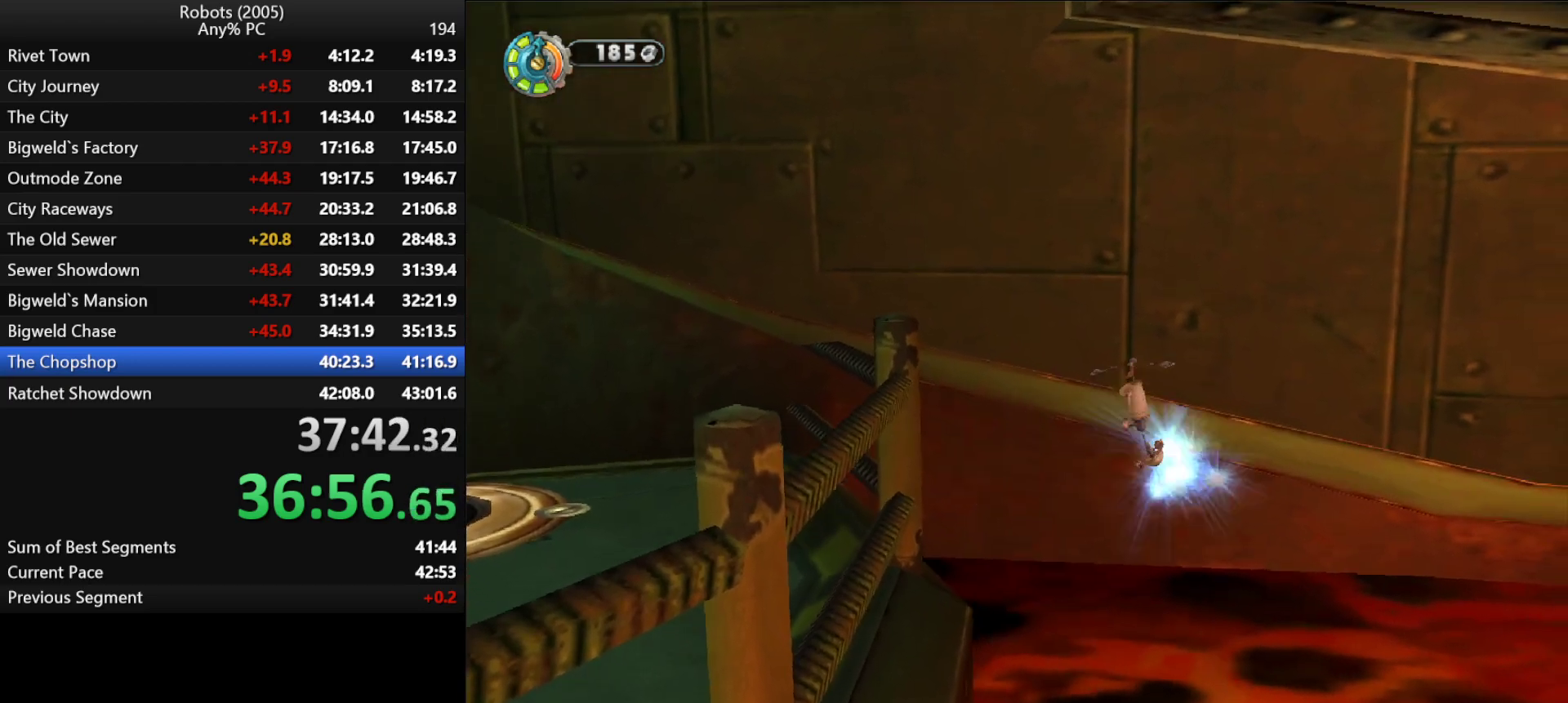
{"keys": [], "events": [[50, "p", "up"], [133, "p", "down"], [233, "p", "up"], [283, "p", "down"], [366, "p", "up"], [416, "p", "down"], [466, "p", "up"]]}
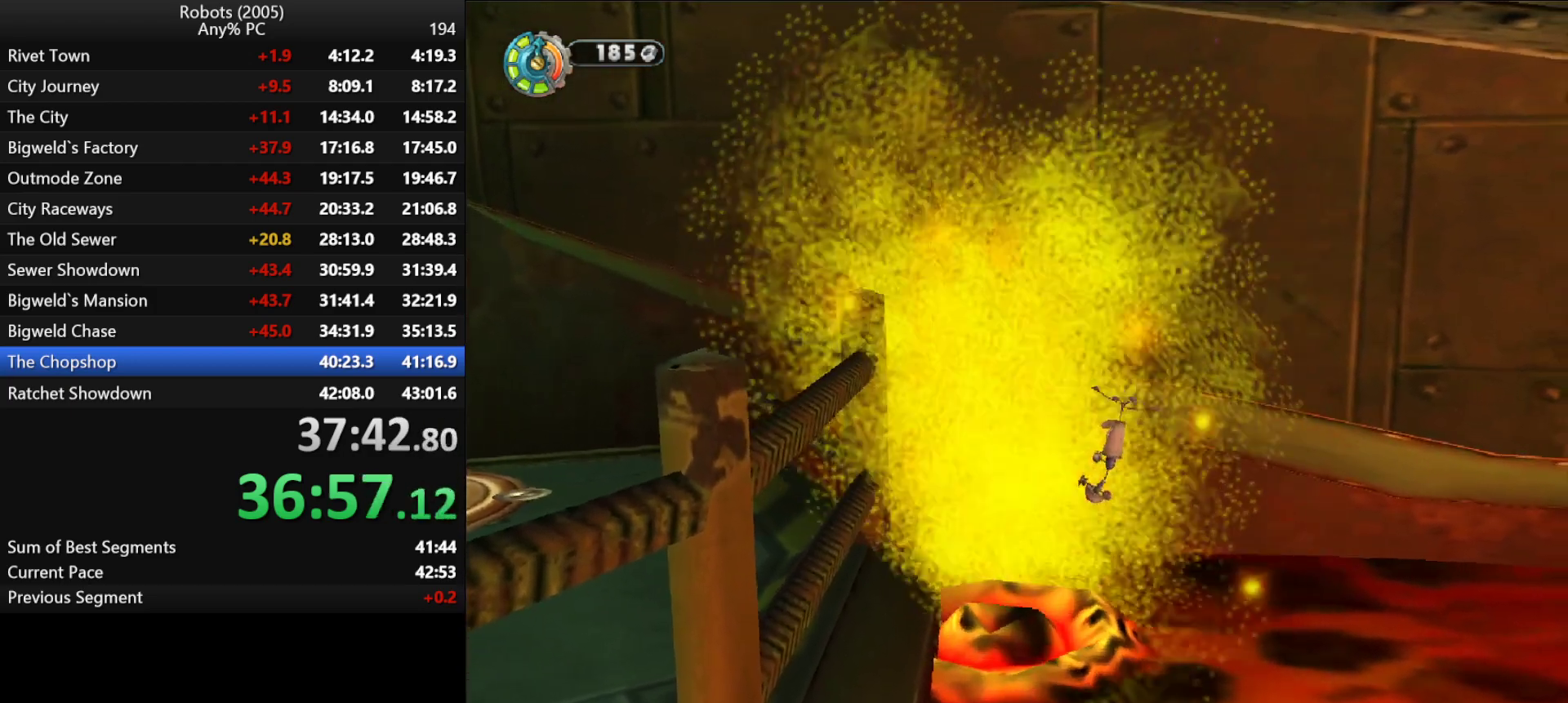
{"keys": [], "events": []}
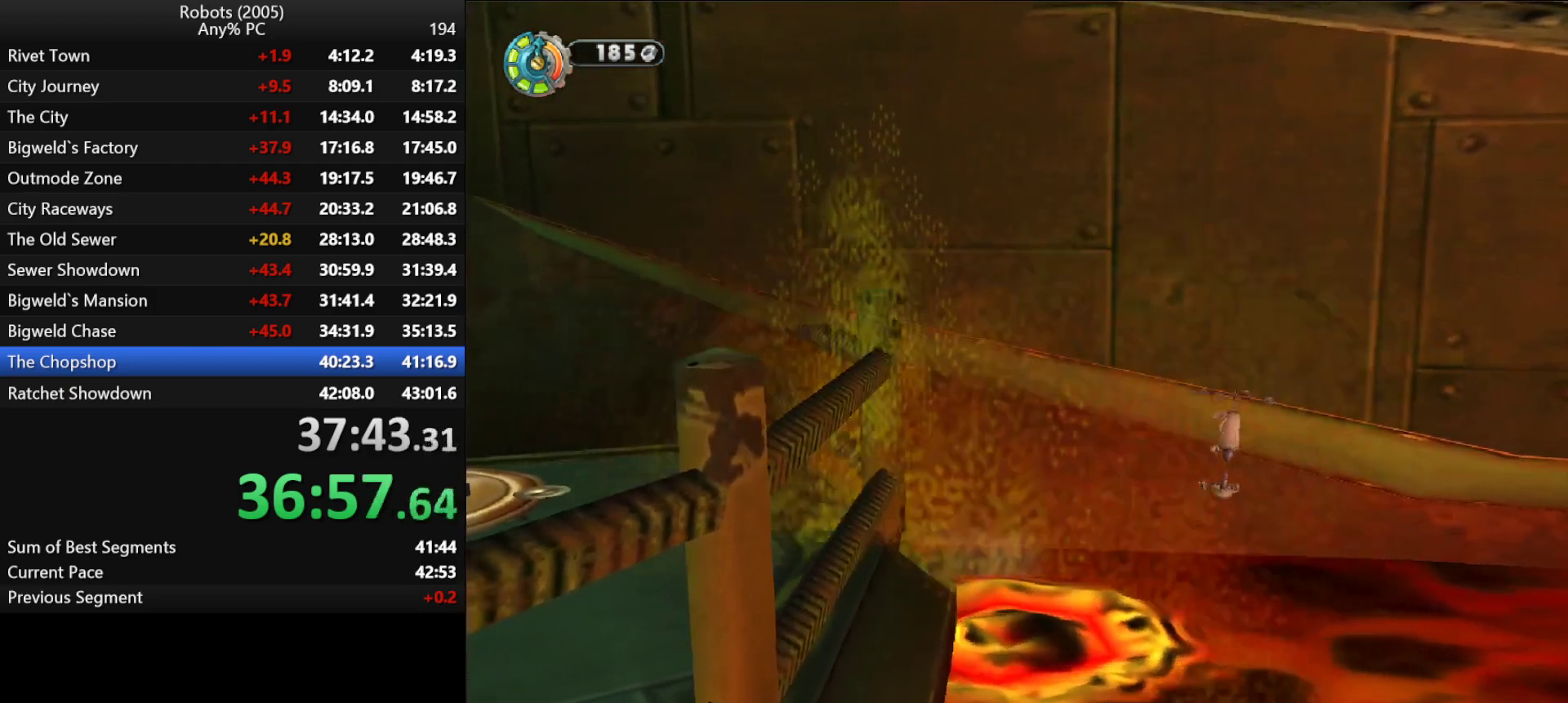
{"keys": [], "events": []}
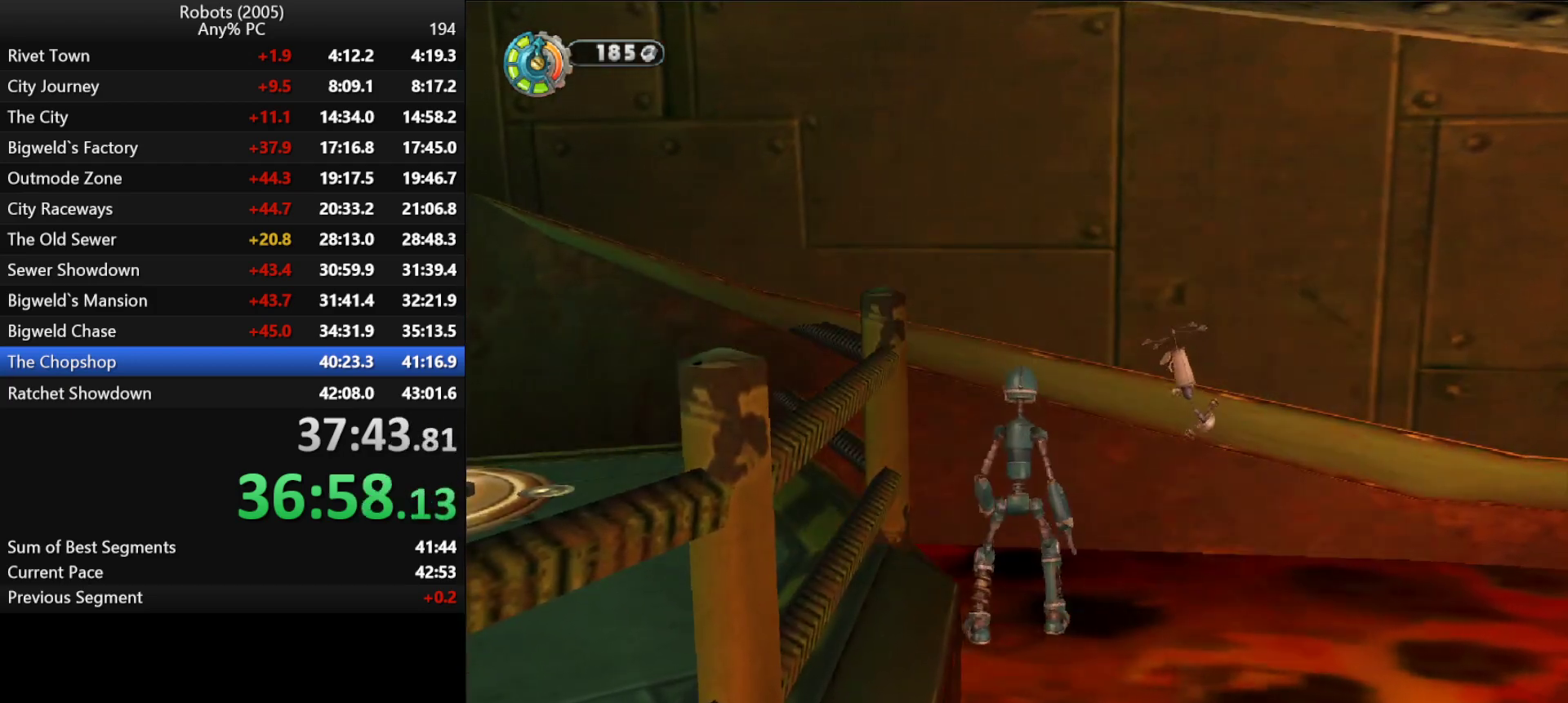
{"keys": ["p"], "events": [[200, "p", "down"], [233, "p", "up"], [333, "p", "down"], [383, "p", "up"], [483, "p", "down"]]}
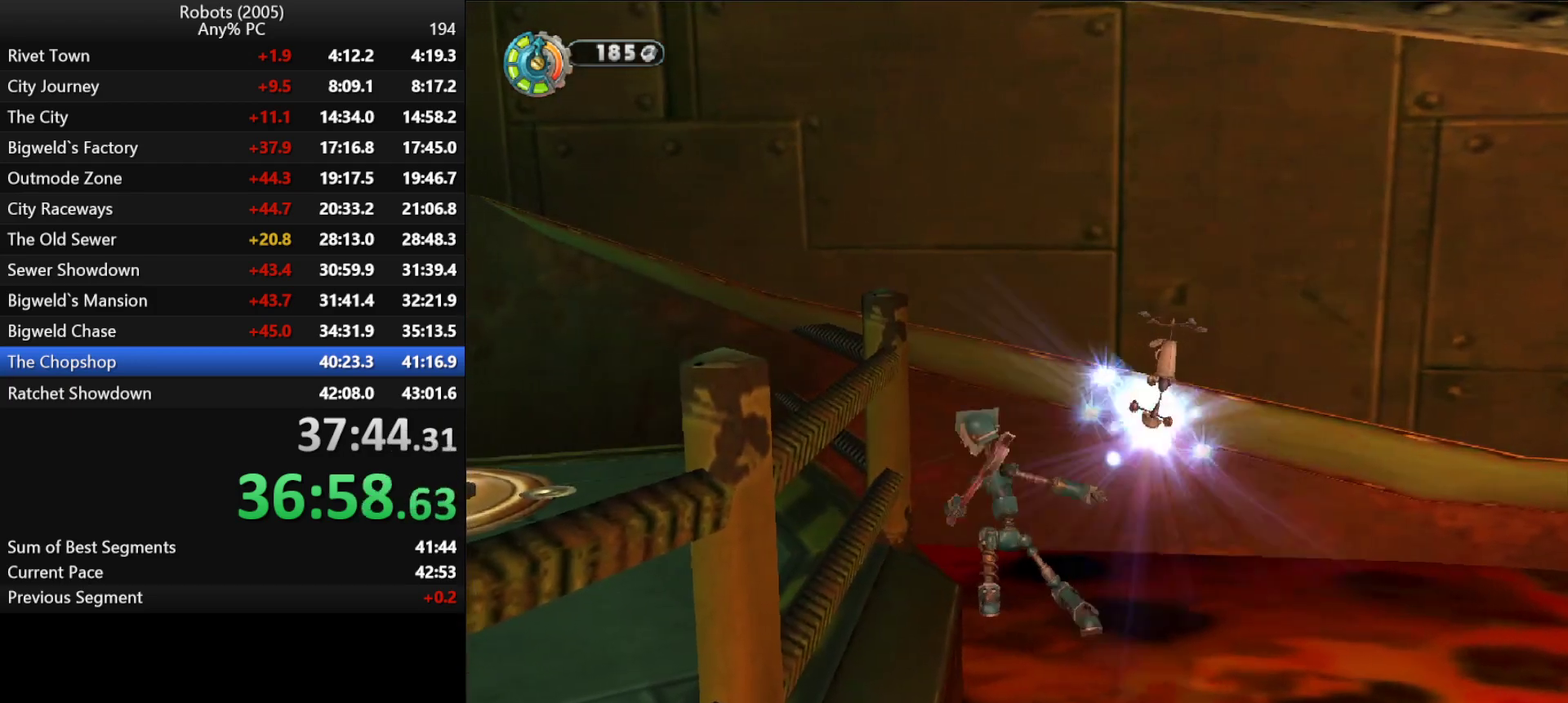
{"keys": ["p"], "events": [[66, "a", "down"], [66, "s", "down"], [250, "p", "up"], [300, "p", "down"], [400, "a", "up"], [400, "p", "up"], [433, "p", "down"], [433, "s", "up"]]}
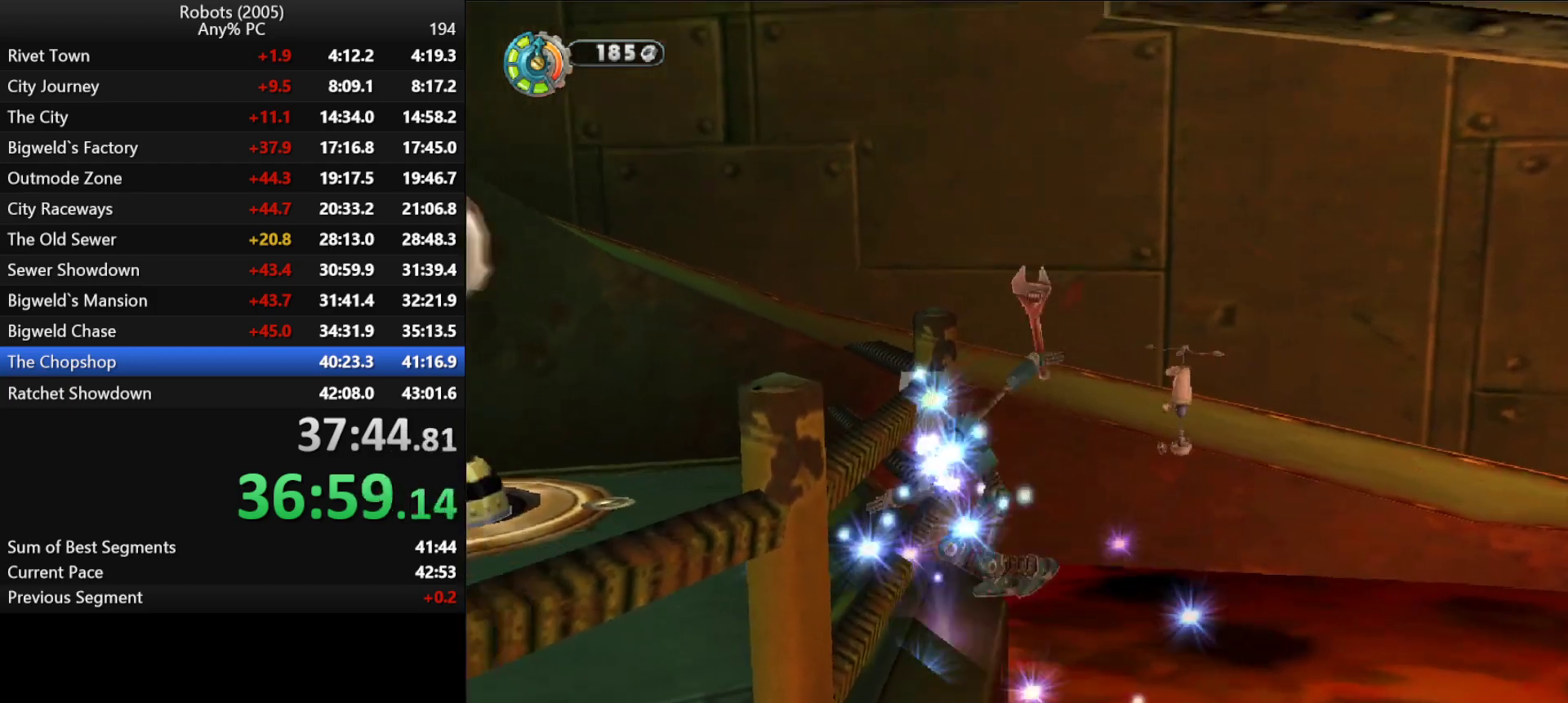
{"keys": [], "events": [[33, "p", "up"], [83, "p", "down"], [216, "p", "up"], [283, "p", "down"], [366, "p", "up"], [450, "p", "down"], [500, "p", "up"]]}
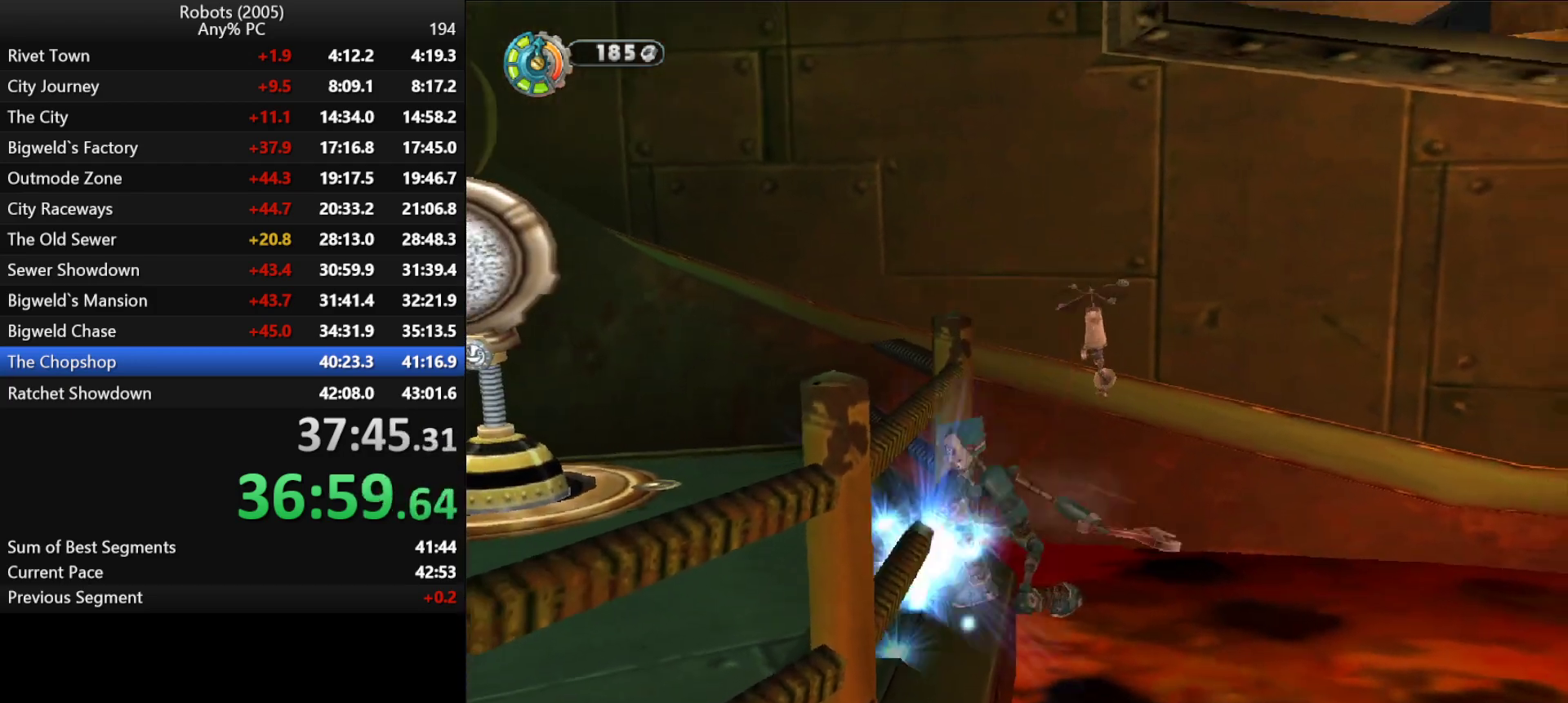
{"keys": [], "events": [[100, "p", "down"], [150, "p", "up"], [233, "p", "down"], [316, "p", "up"], [383, "p", "down"], [466, "p", "up"]]}